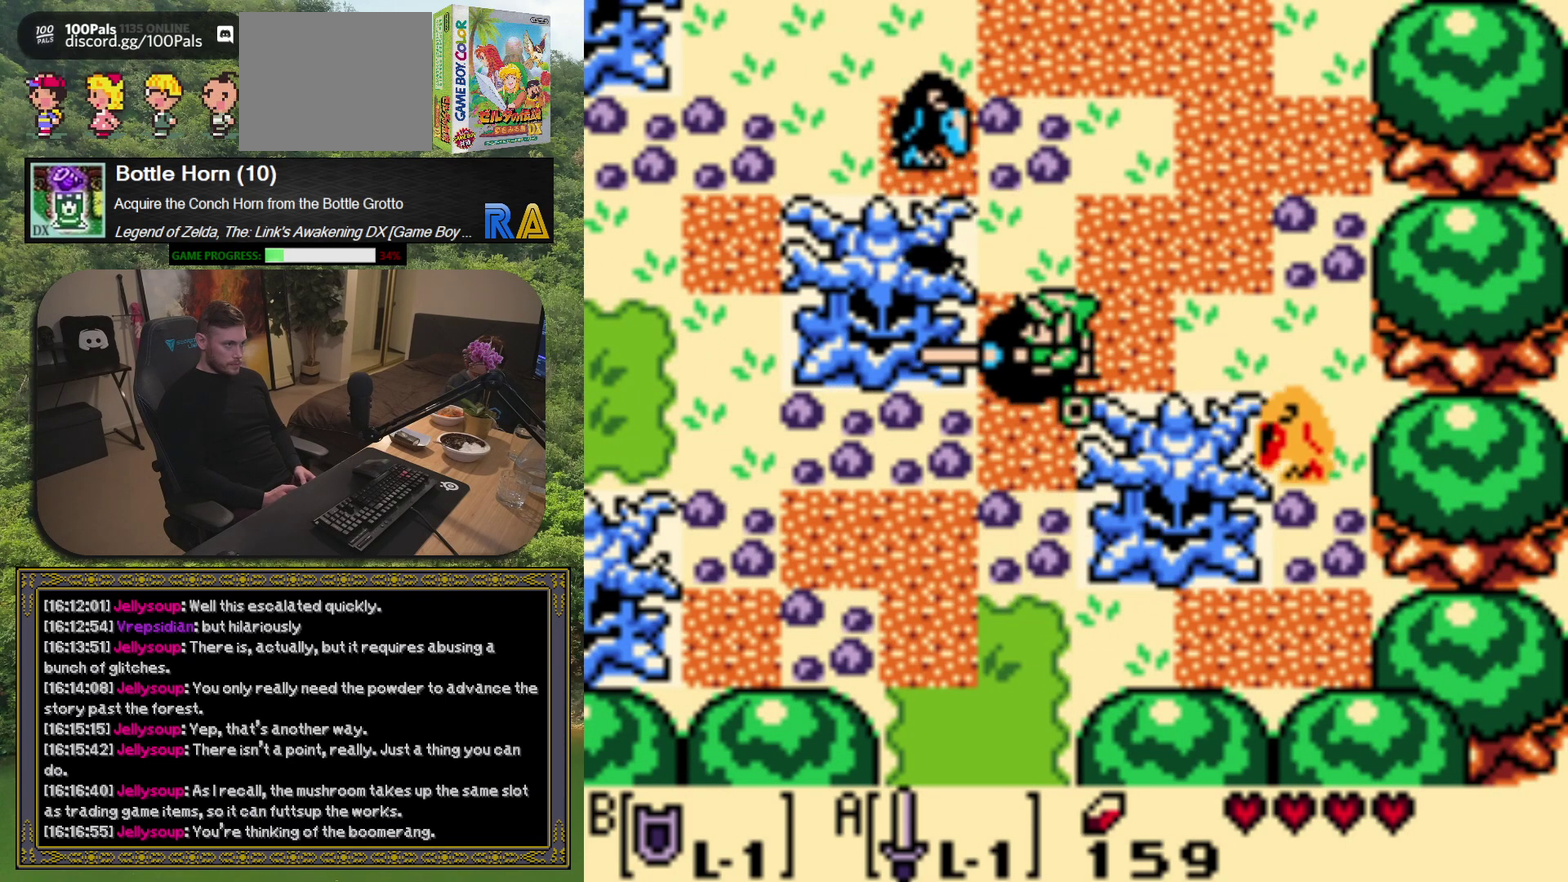
Gameplay with a controller (Xbox layout); each line is a JSON object with the inputs held at the frame after it. "events" lists button and stick changes between this image and that frame as [ms after this image, input, new state], when the widget could be followed in between. Not read: L3 R3 right_stick.
{"buttons": ["DPAD_RIGHT"], "left_stick": "center", "events": [[433, "DPAD_RIGHT", "down"]]}
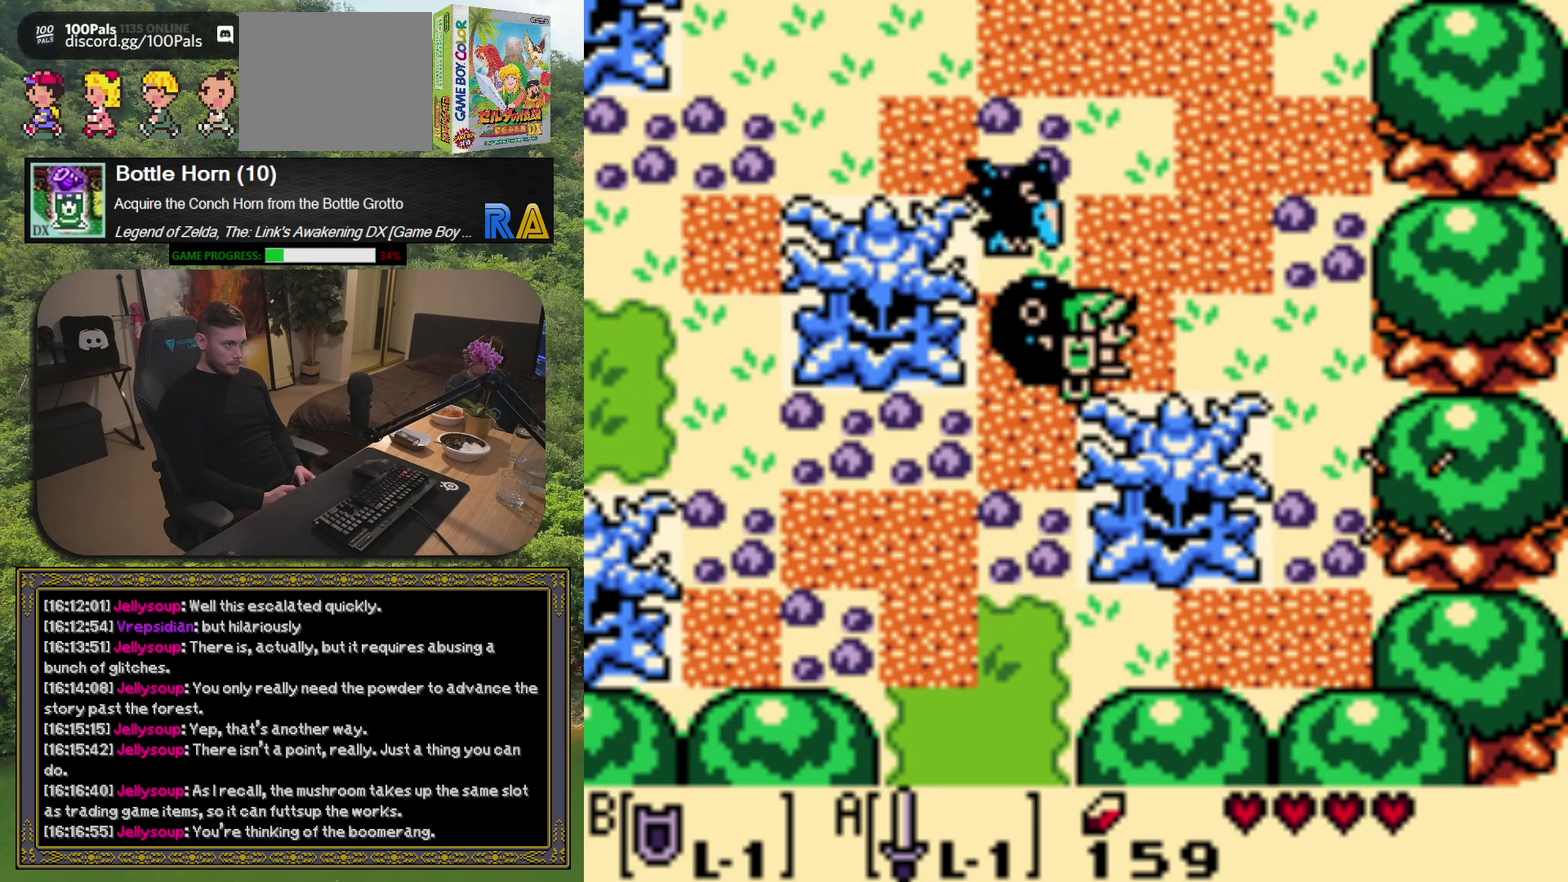
{"buttons": ["DPAD_RIGHT"], "left_stick": "center", "events": []}
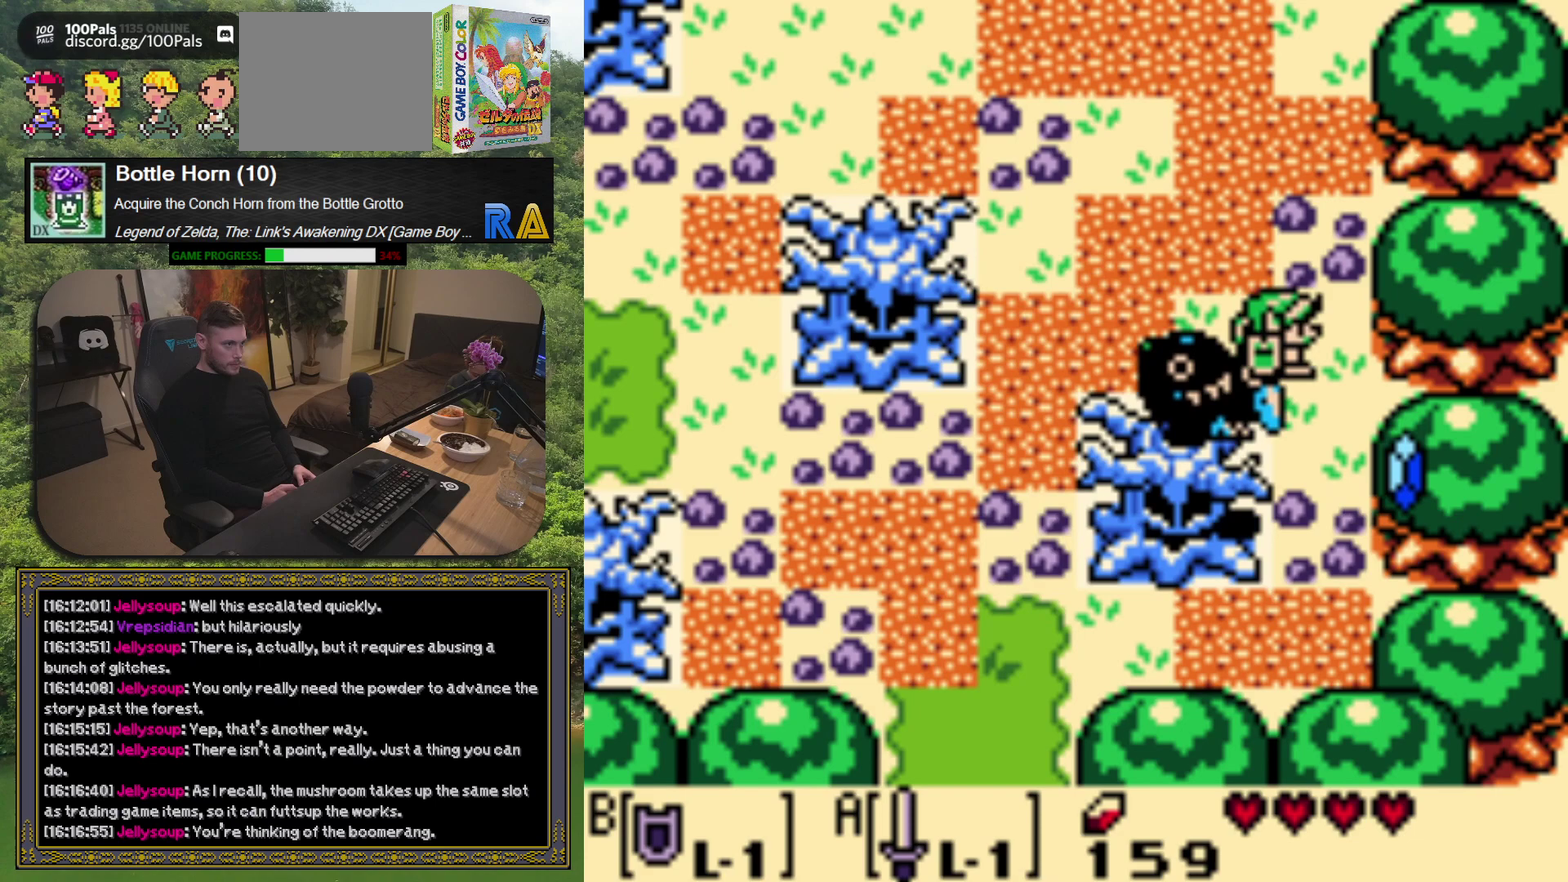
{"buttons": ["DPAD_DOWN"], "left_stick": "center", "events": [[333, "DPAD_DOWN", "down"], [333, "DPAD_RIGHT", "up"]]}
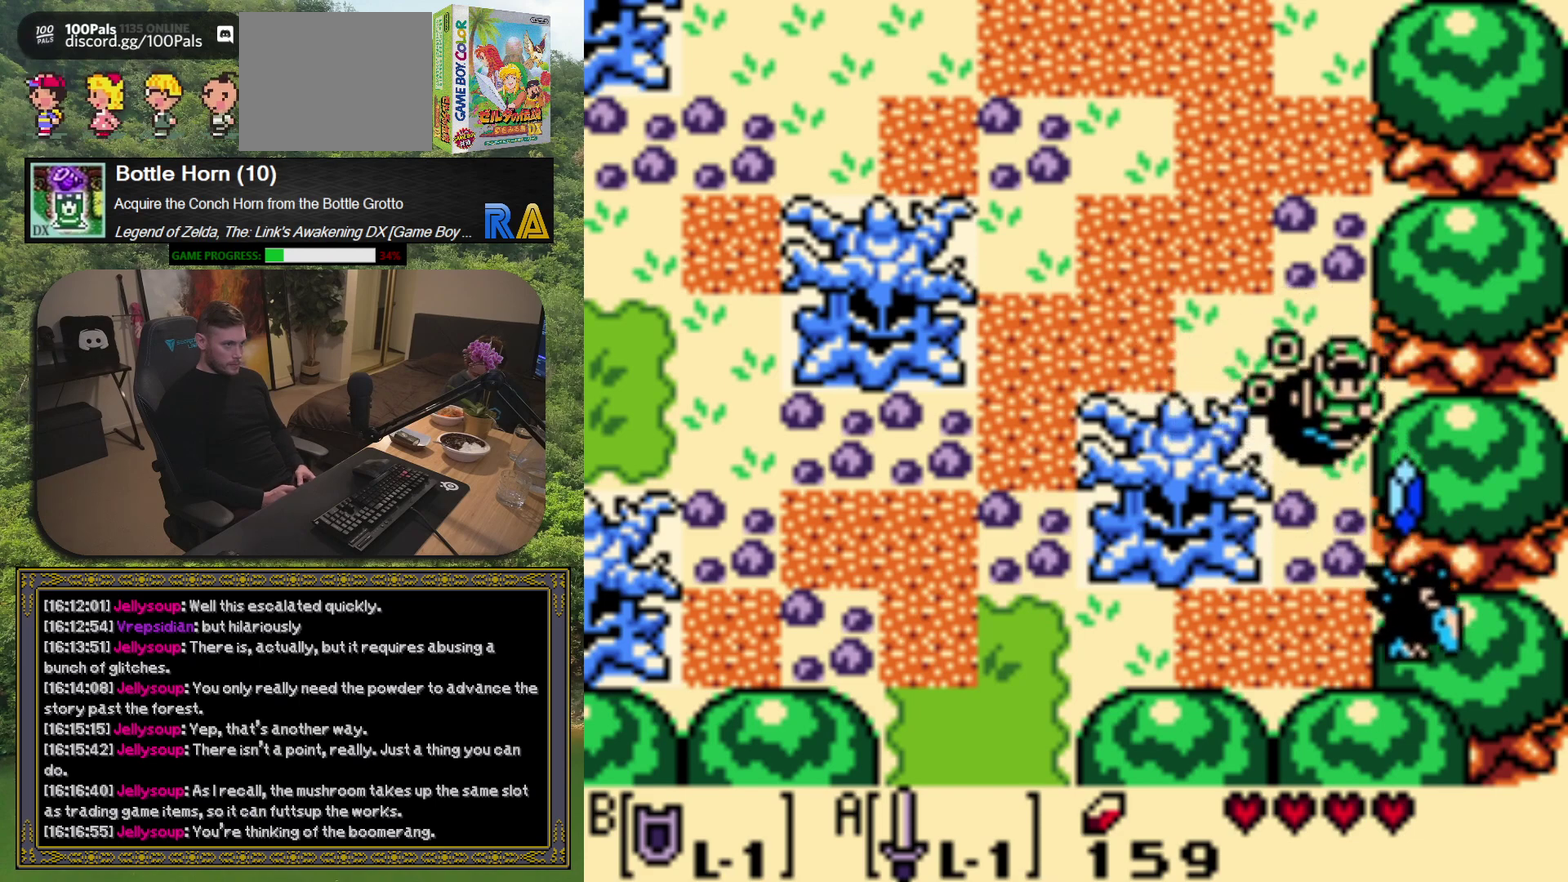
{"buttons": ["DPAD_UP"], "left_stick": "center", "events": [[250, "DPAD_RIGHT", "down"], [283, "DPAD_DOWN", "up"], [350, "A", "down"], [400, "A", "up"], [400, "DPAD_RIGHT", "up"], [417, "DPAD_UP", "down"]]}
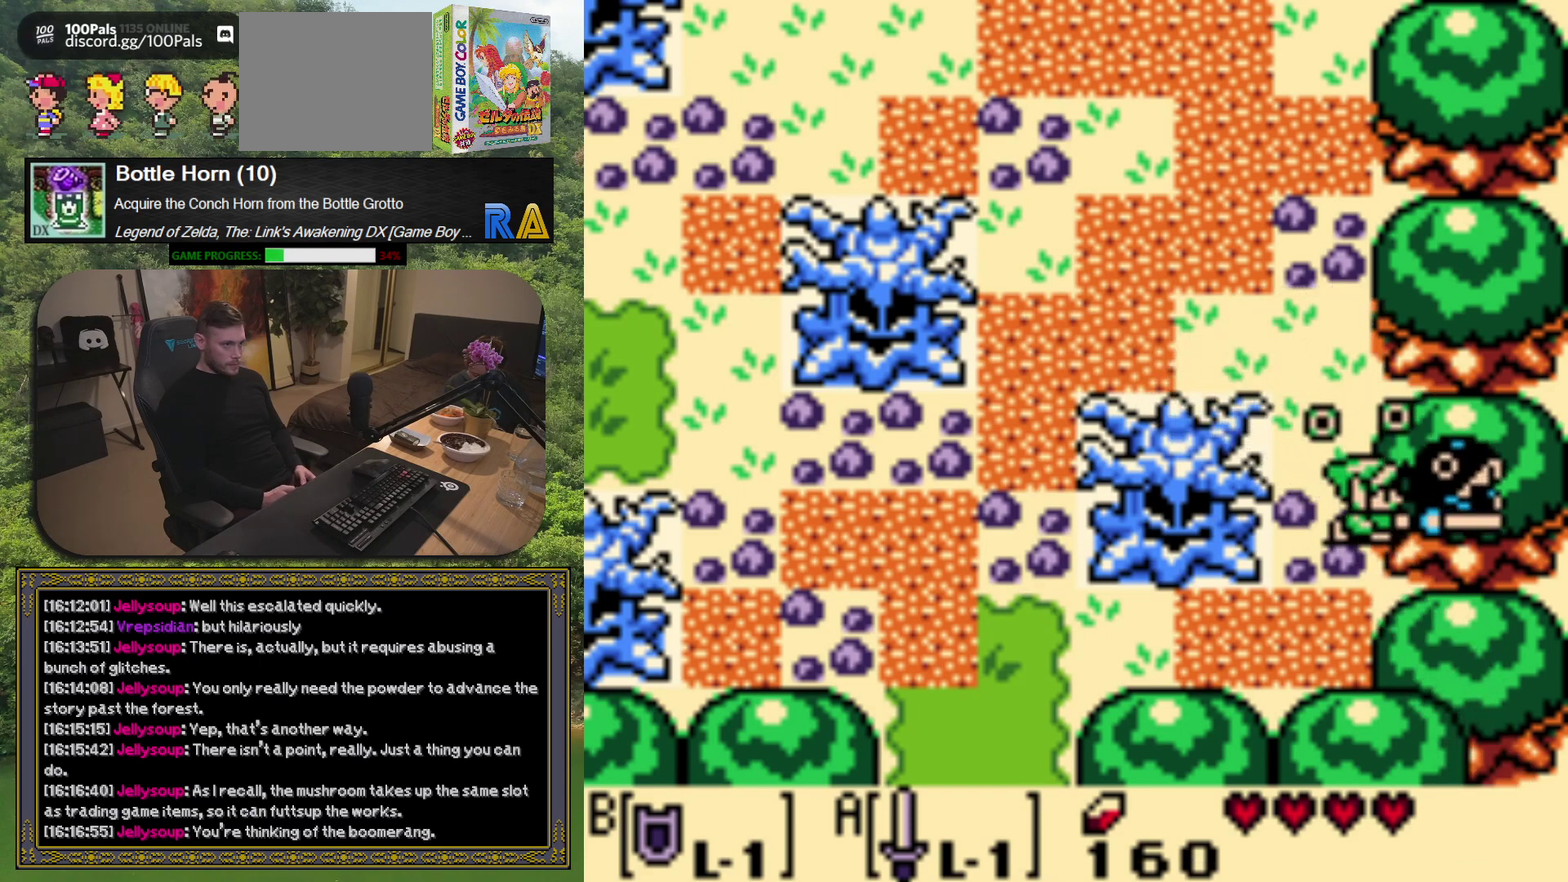
{"buttons": ["DPAD_UP", "DPAD_LEFT"], "left_stick": "center", "events": [[33, "DPAD_LEFT", "down"]]}
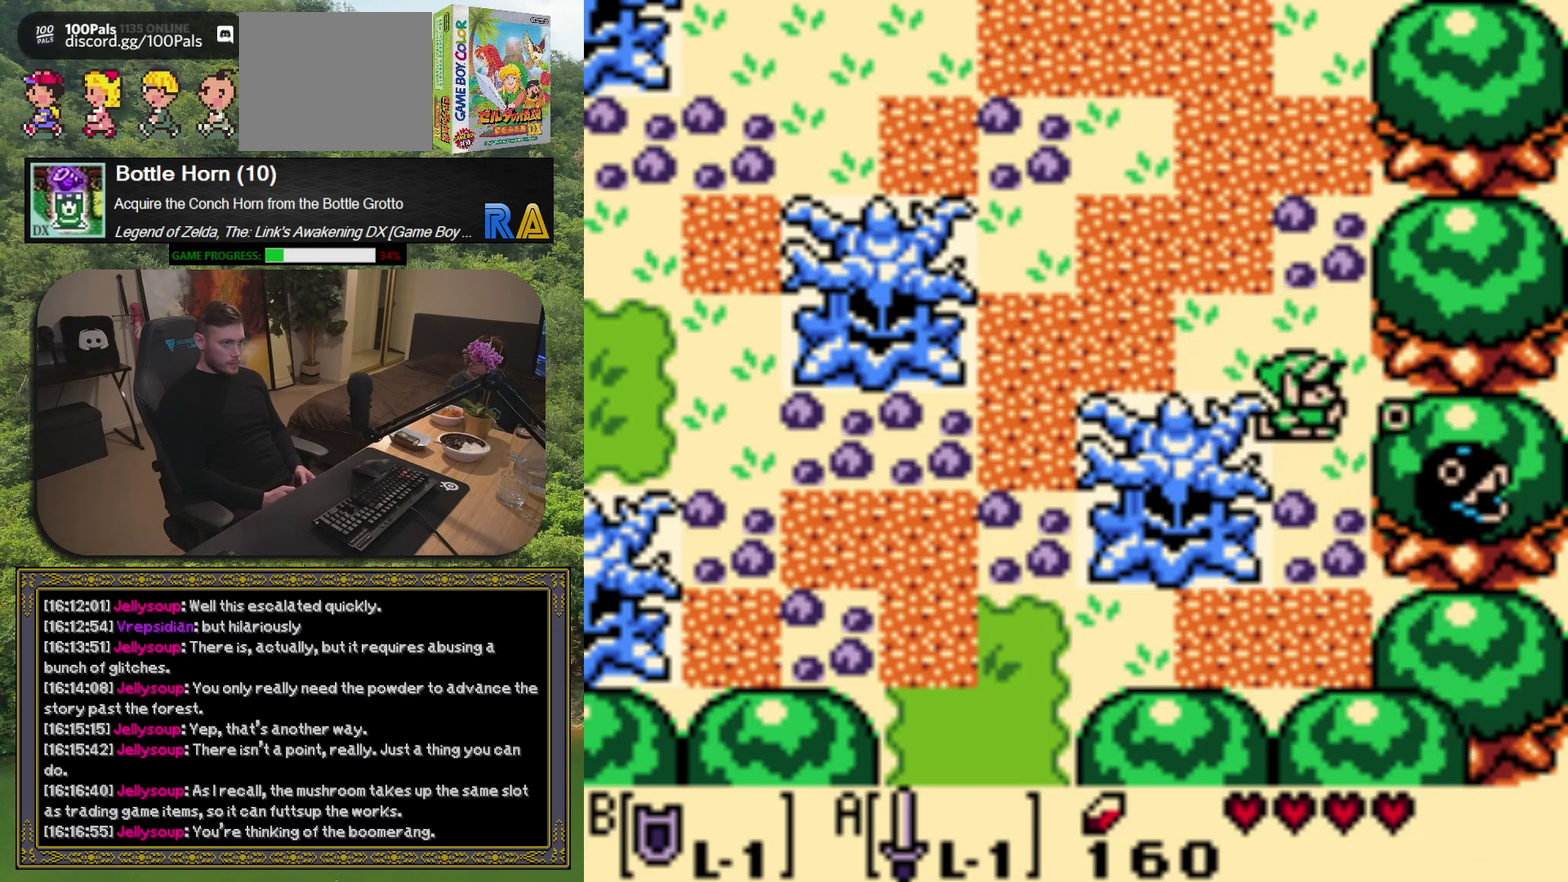
{"buttons": ["A", "DPAD_UP"], "left_stick": "center", "events": [[33, "DPAD_LEFT", "up"], [67, "A", "down"], [150, "DPAD_UP", "up"], [367, "DPAD_UP", "down"]]}
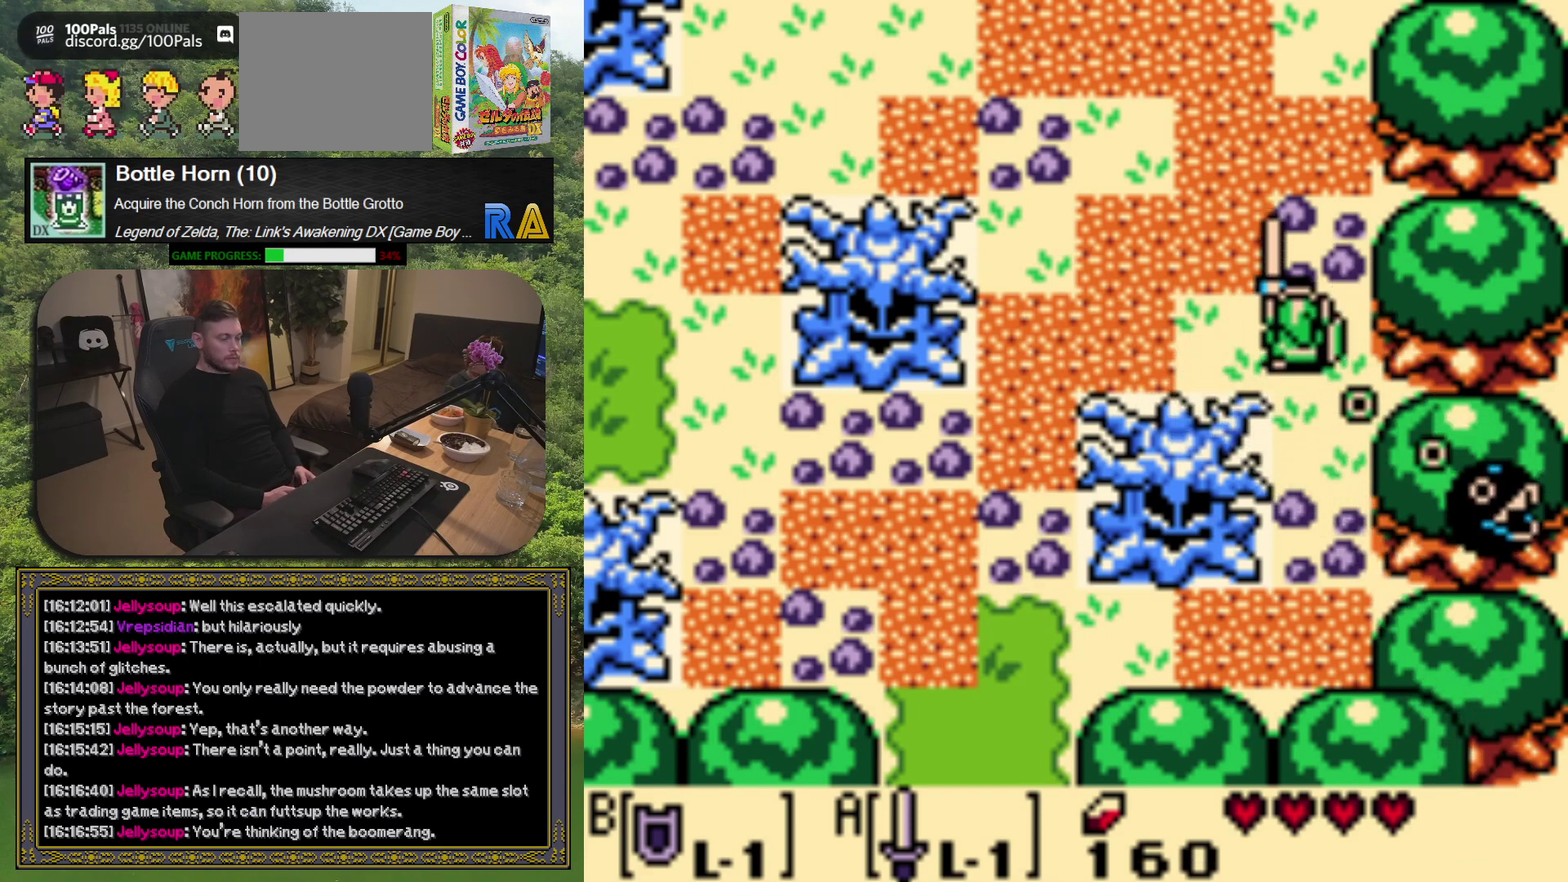
{"buttons": ["A", "DPAD_UP"], "left_stick": "center", "events": []}
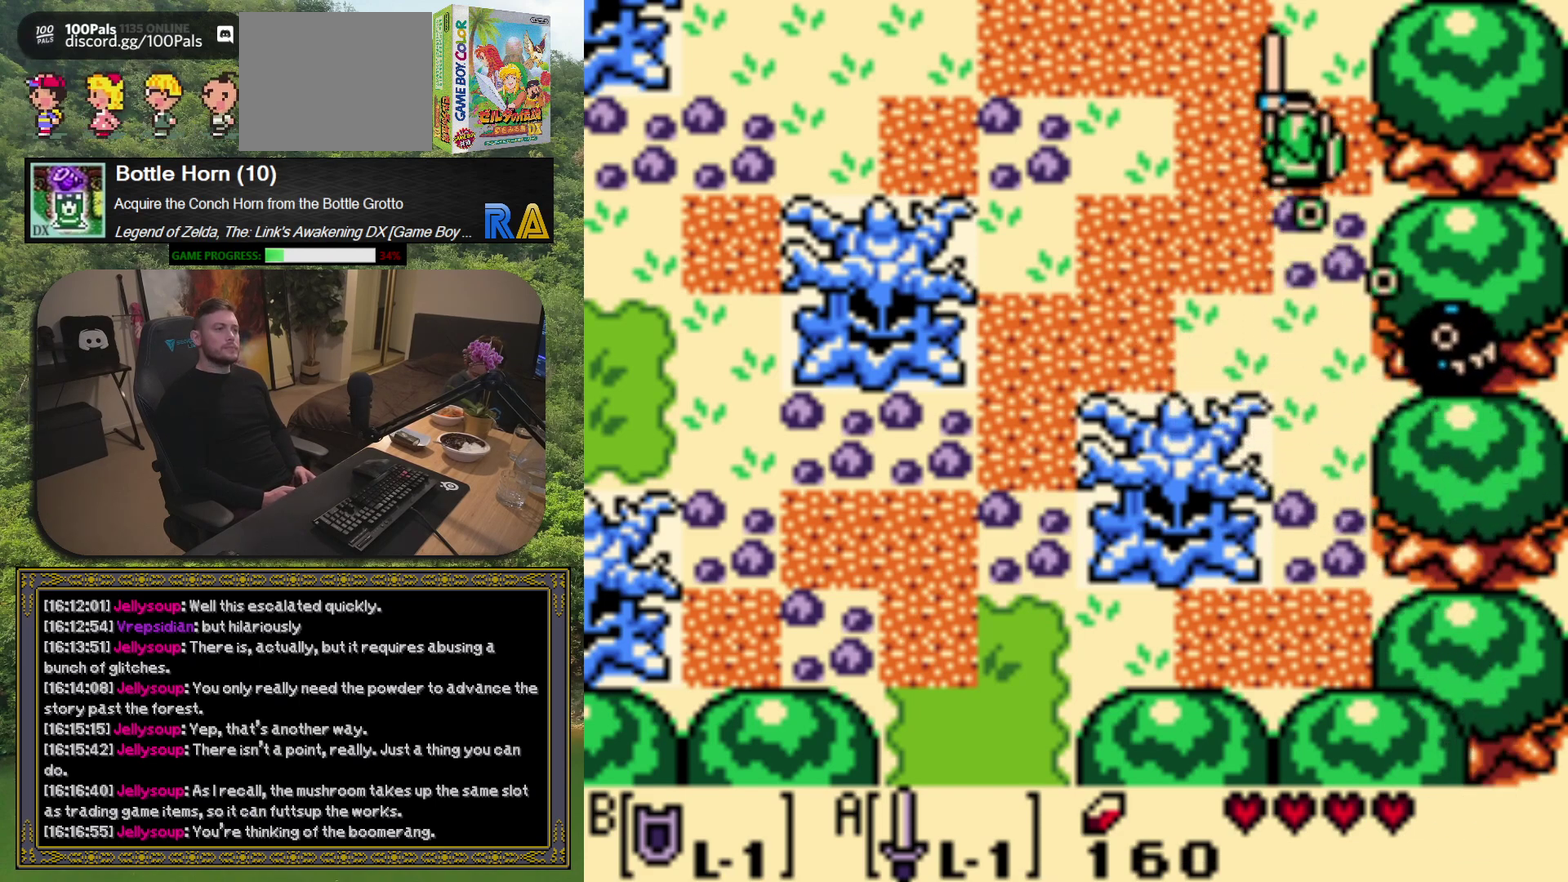
{"buttons": ["A"], "left_stick": "center", "events": [[467, "DPAD_UP", "up"]]}
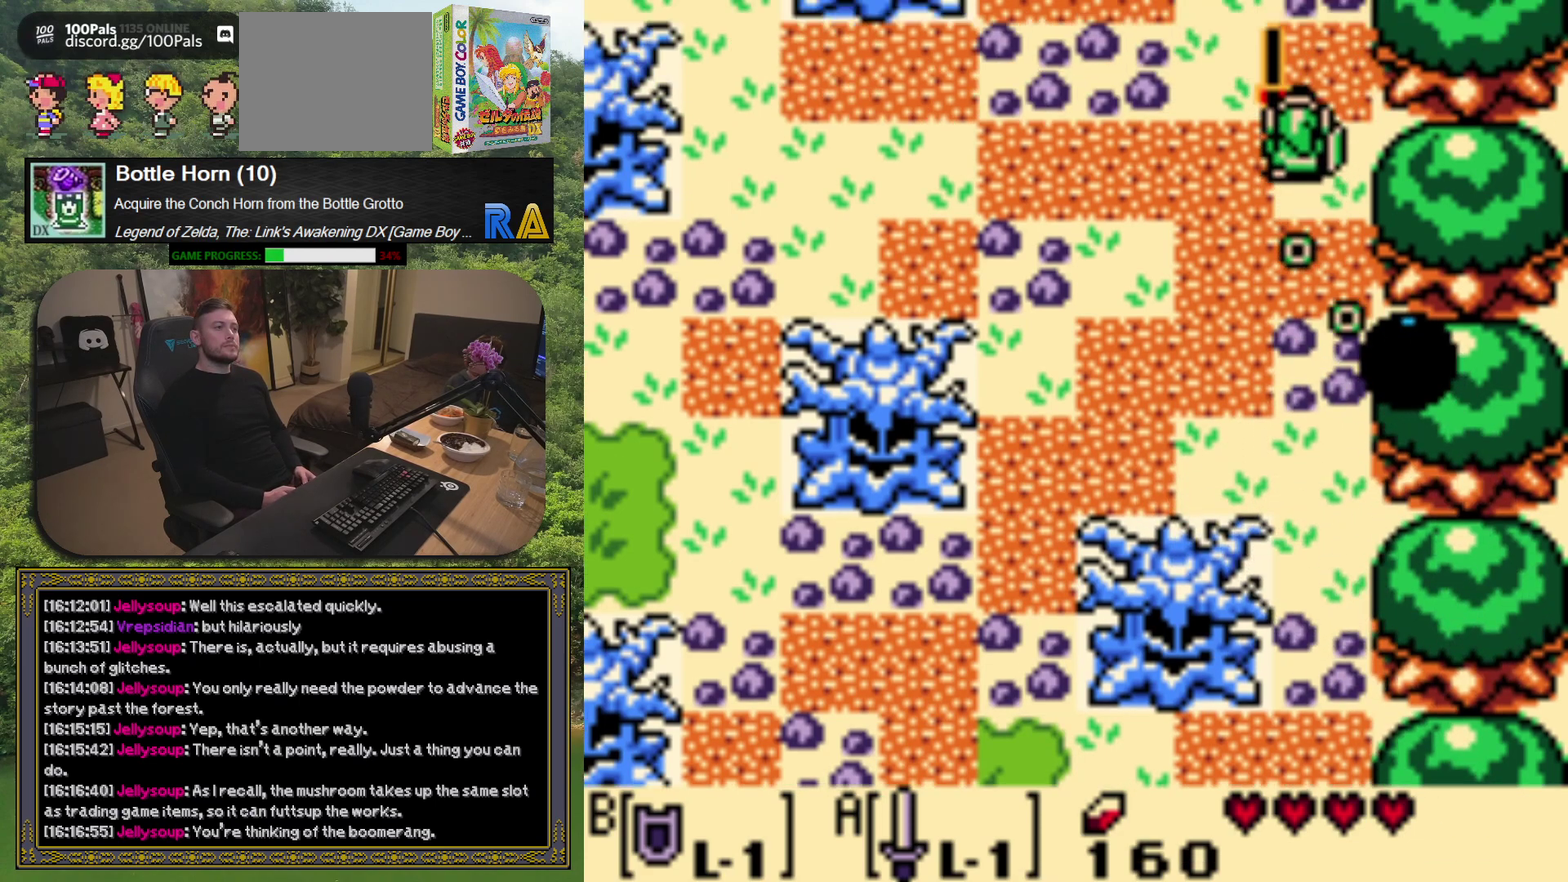
{"buttons": ["A"], "left_stick": "center", "events": []}
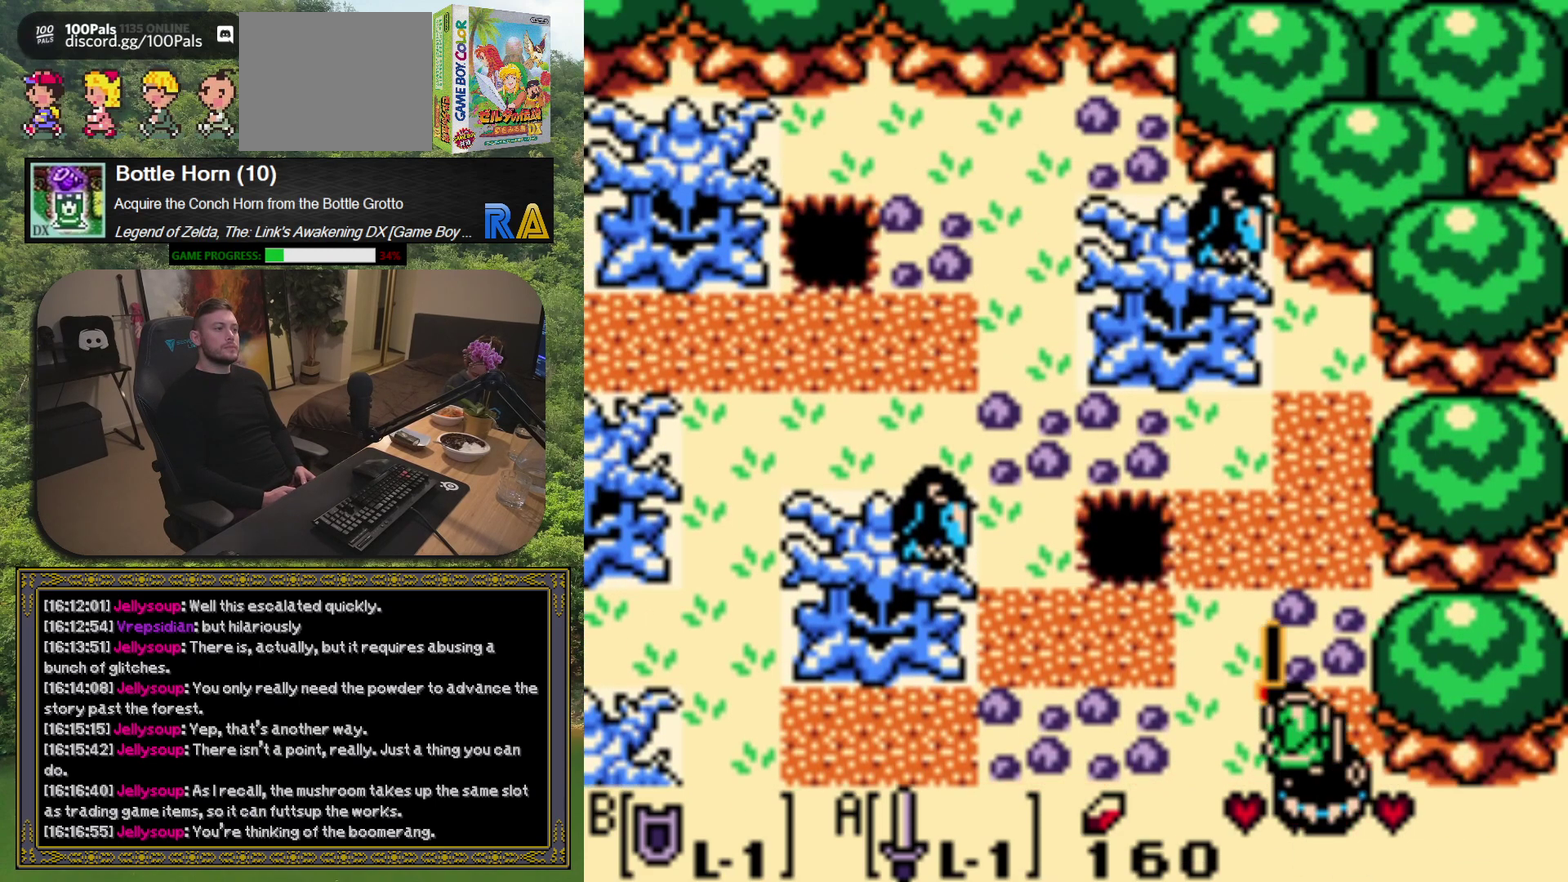
{"buttons": ["A", "DPAD_UP", "DPAD_LEFT"], "left_stick": "center", "events": [[100, "DPAD_LEFT", "down"], [250, "DPAD_UP", "down"]]}
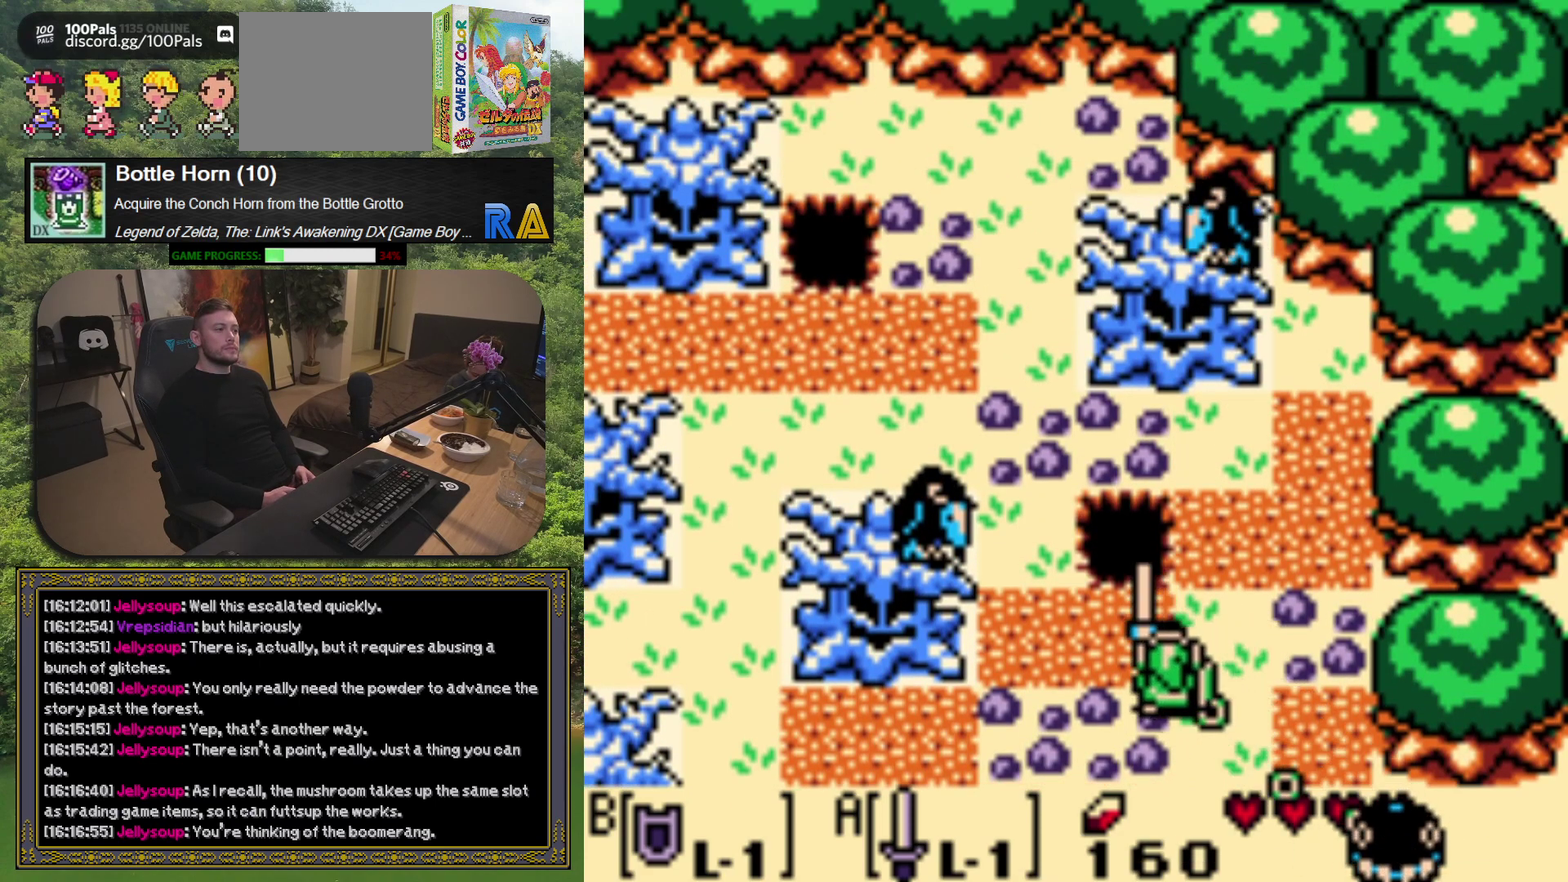
{"buttons": [], "left_stick": "center", "events": [[283, "A", "up"], [283, "DPAD_UP", "up"], [433, "DPAD_LEFT", "up"]]}
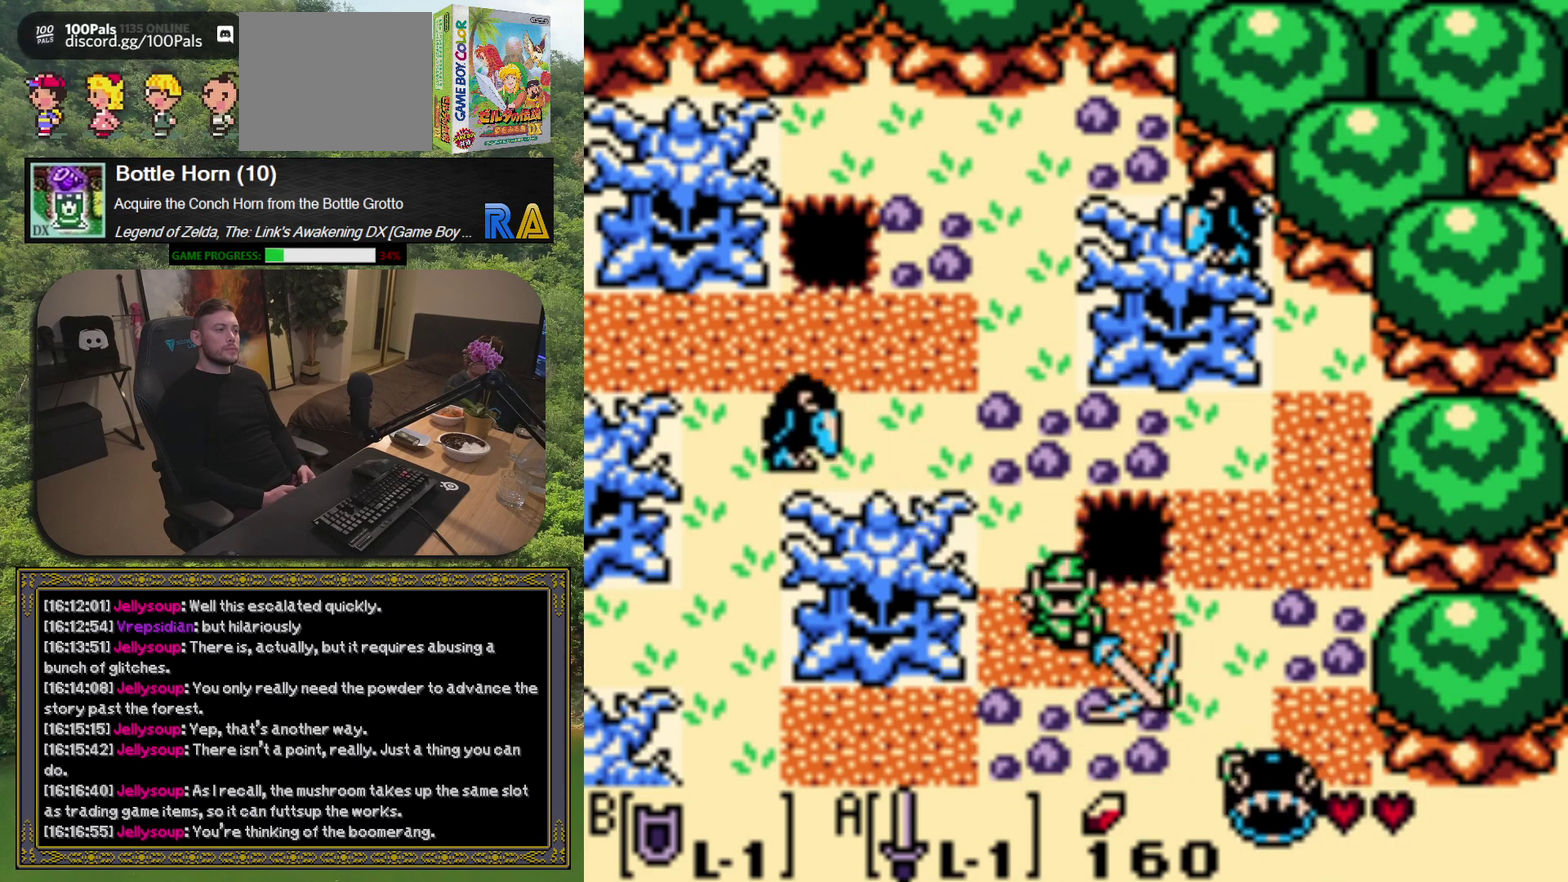
{"buttons": [], "left_stick": "center", "events": []}
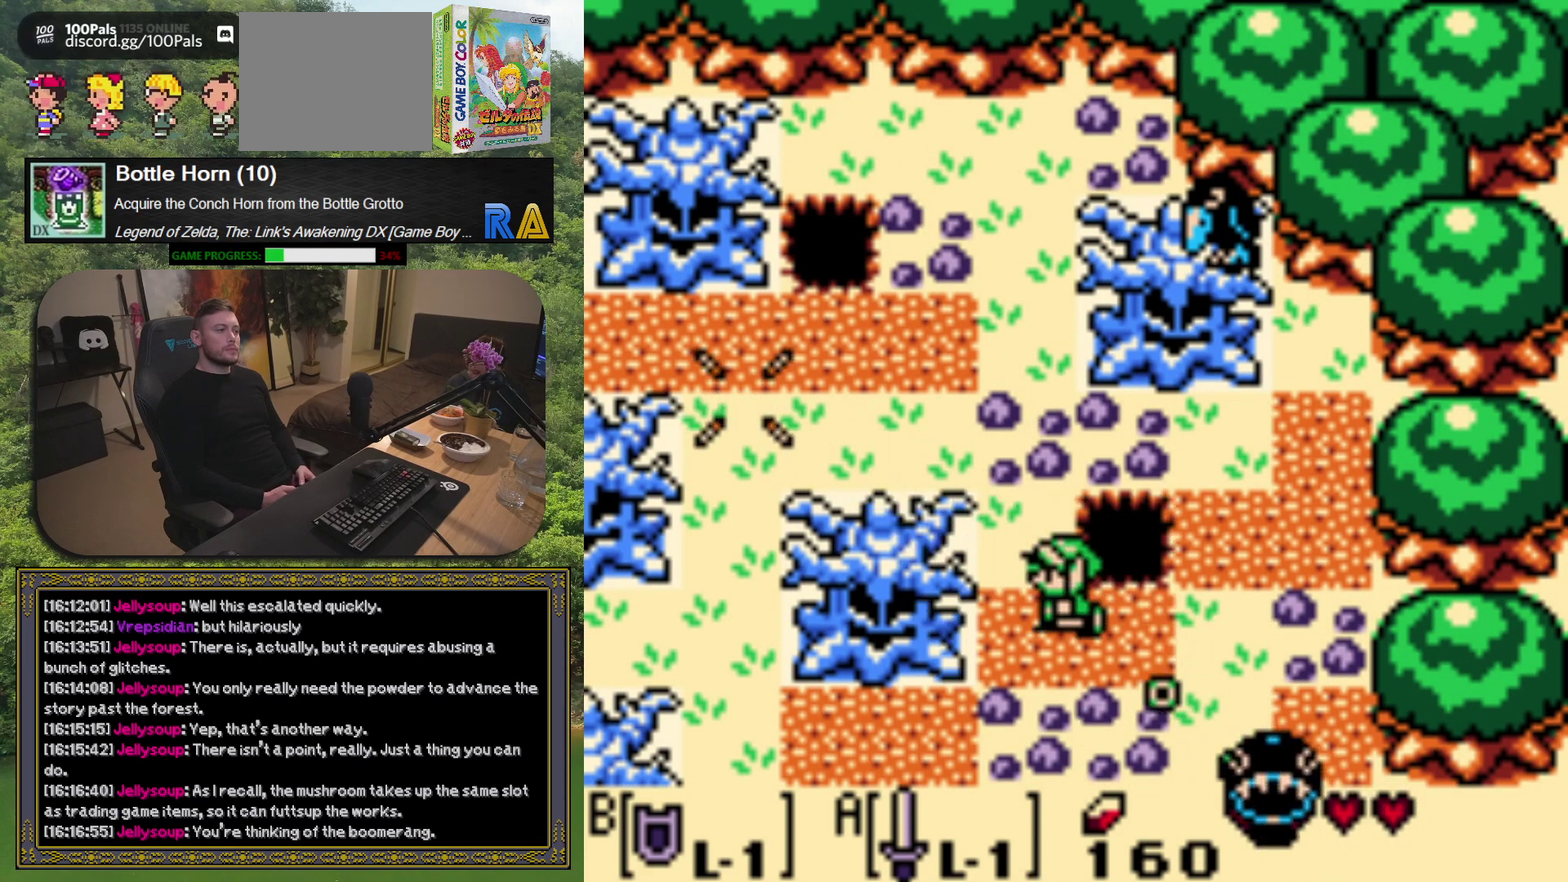
{"buttons": ["A", "DPAD_UP"], "left_stick": "center", "events": [[33, "DPAD_LEFT", "down"], [217, "A", "down"], [250, "DPAD_LEFT", "up"], [400, "DPAD_UP", "down"]]}
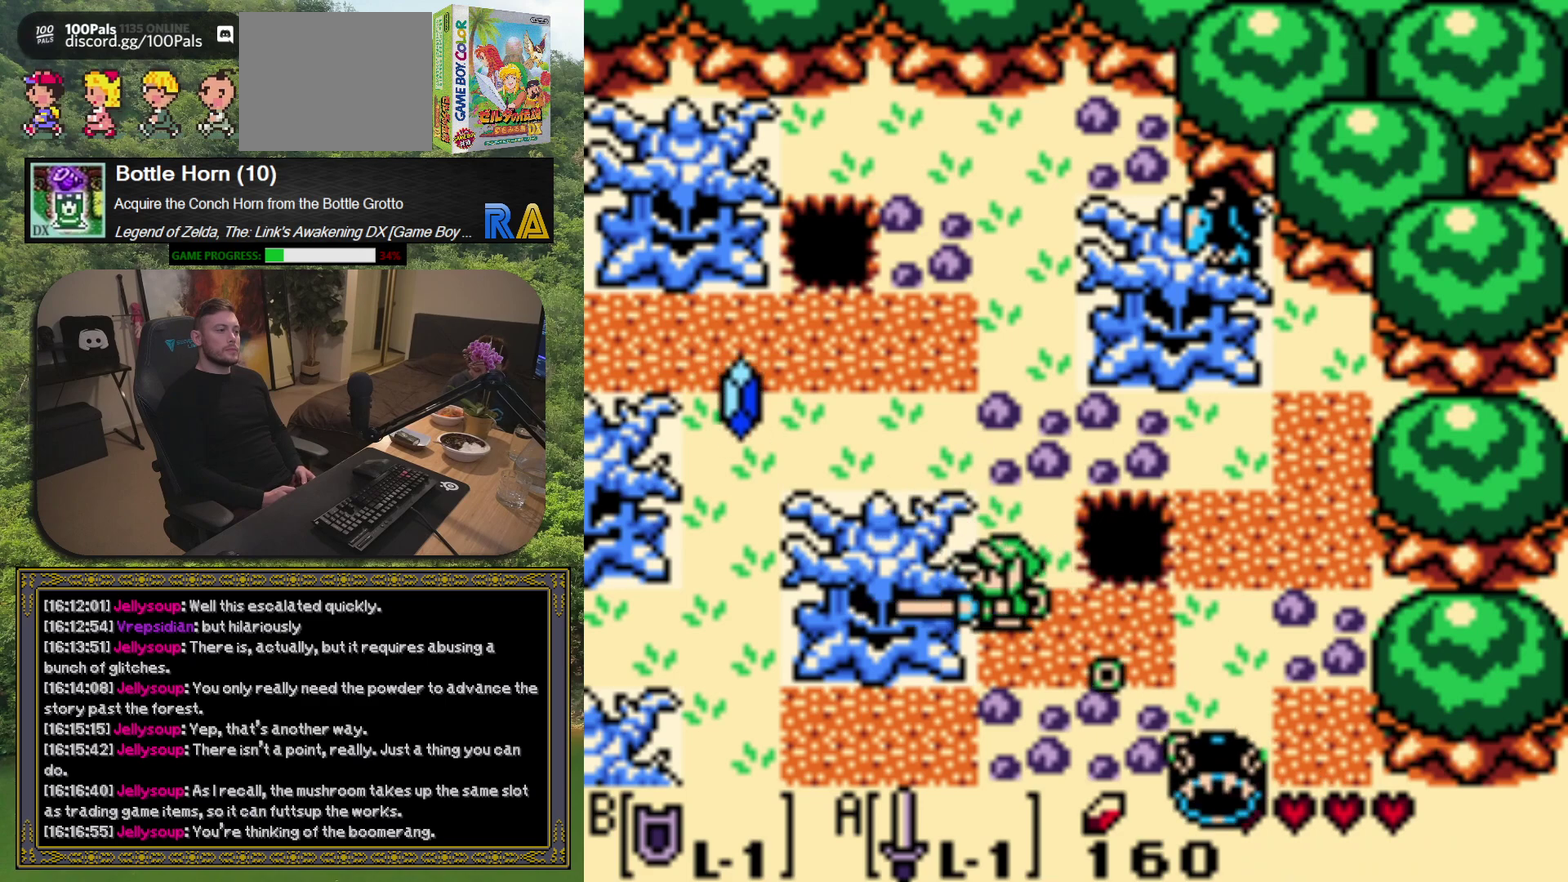
{"buttons": ["A", "DPAD_UP", "DPAD_LEFT"], "left_stick": "center", "events": [[350, "DPAD_LEFT", "down"]]}
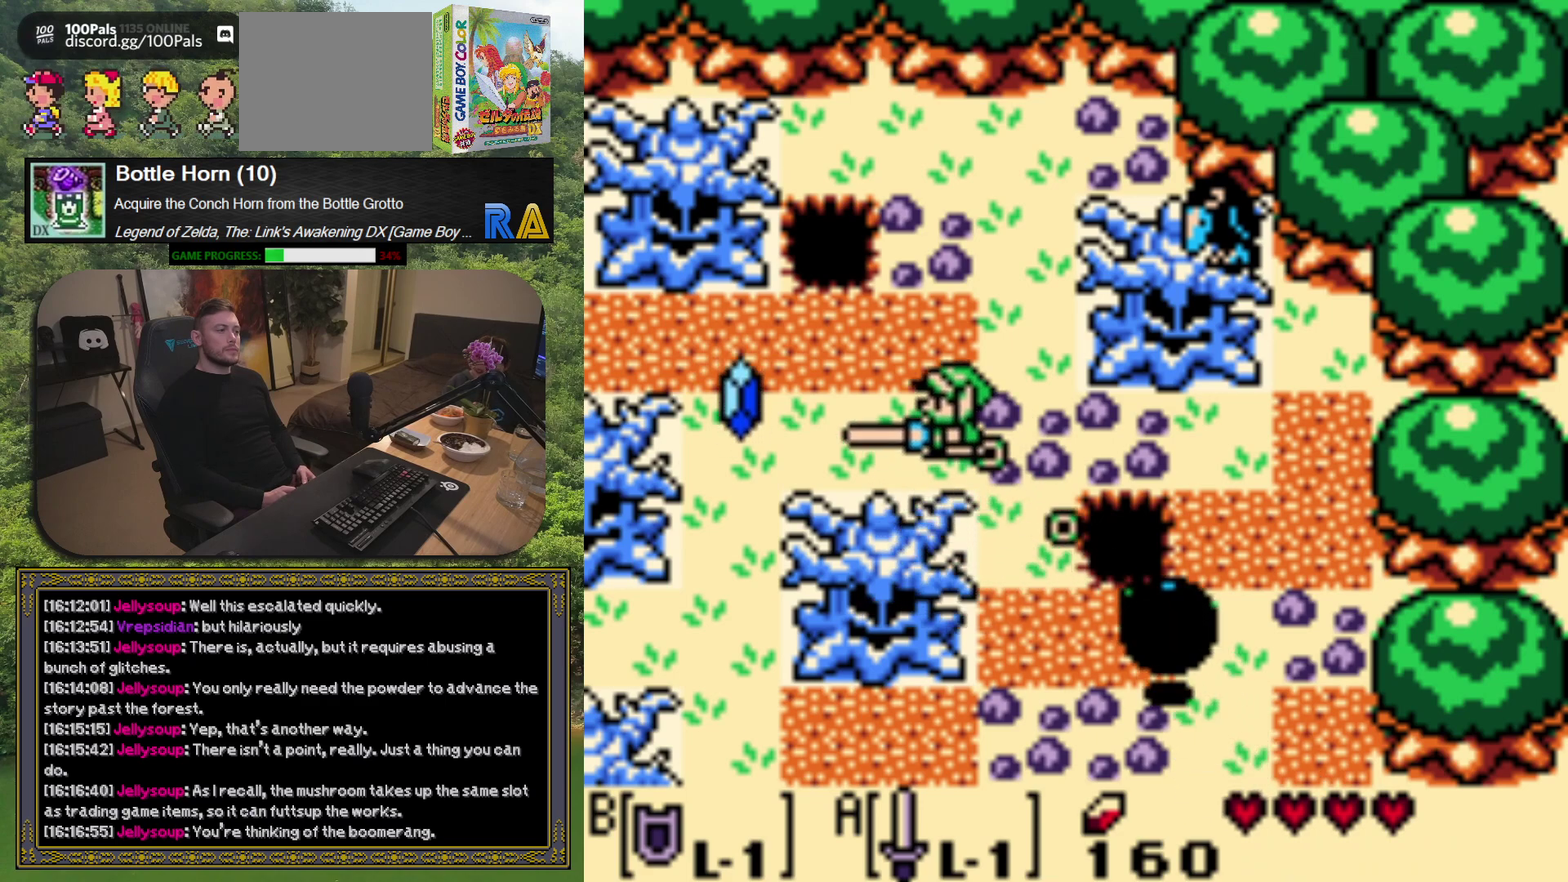
{"buttons": ["A"], "left_stick": "center", "events": [[33, "DPAD_UP", "up"], [450, "DPAD_LEFT", "up"]]}
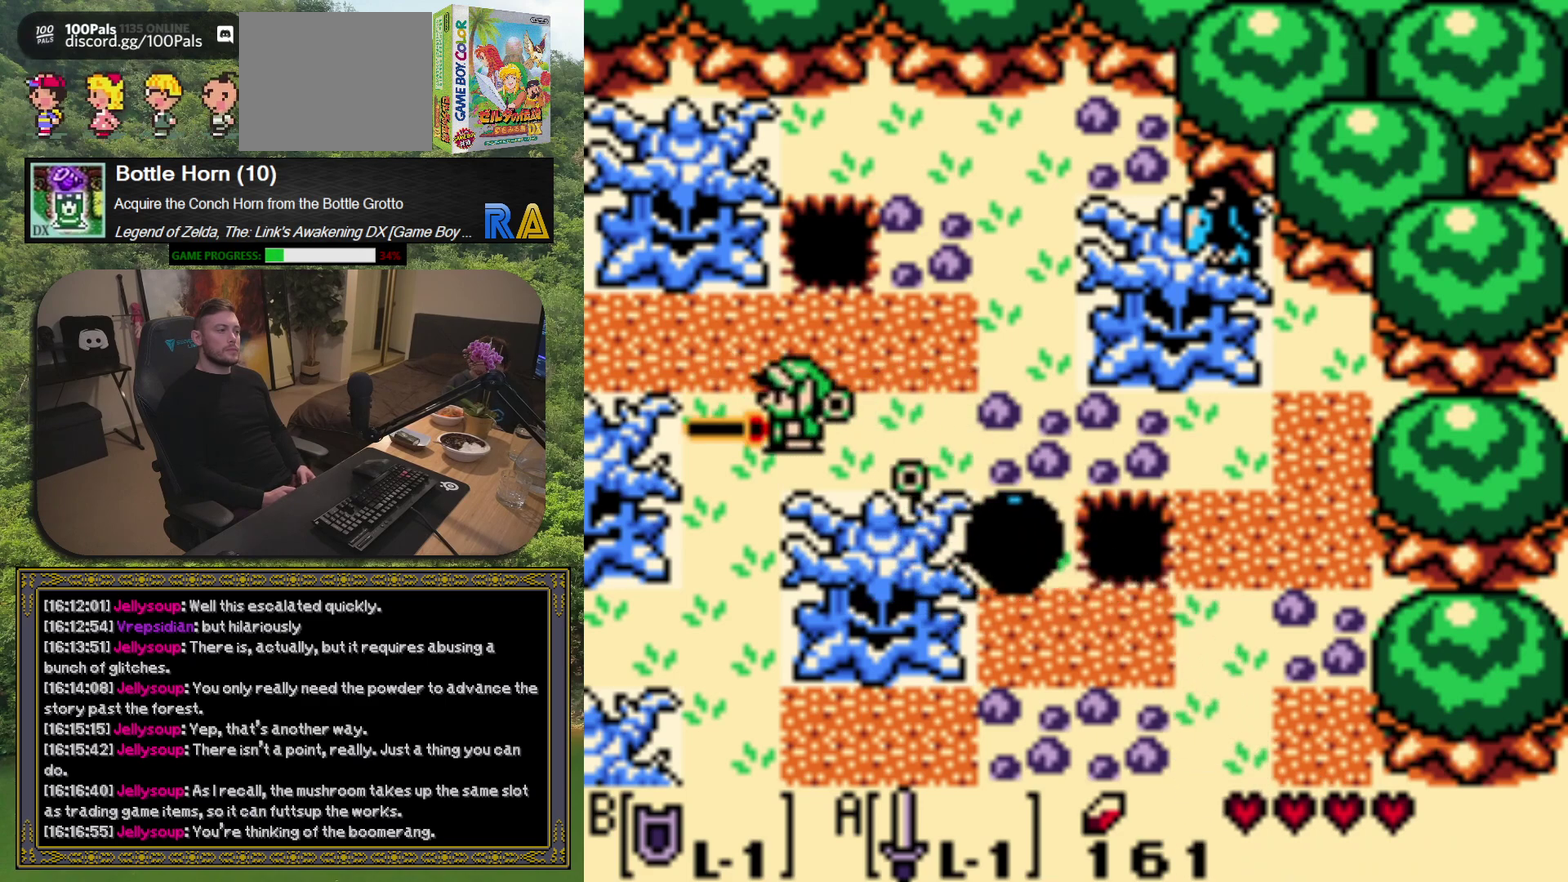
{"buttons": ["A", "DPAD_RIGHT"], "left_stick": "center", "events": [[17, "DPAD_RIGHT", "down"]]}
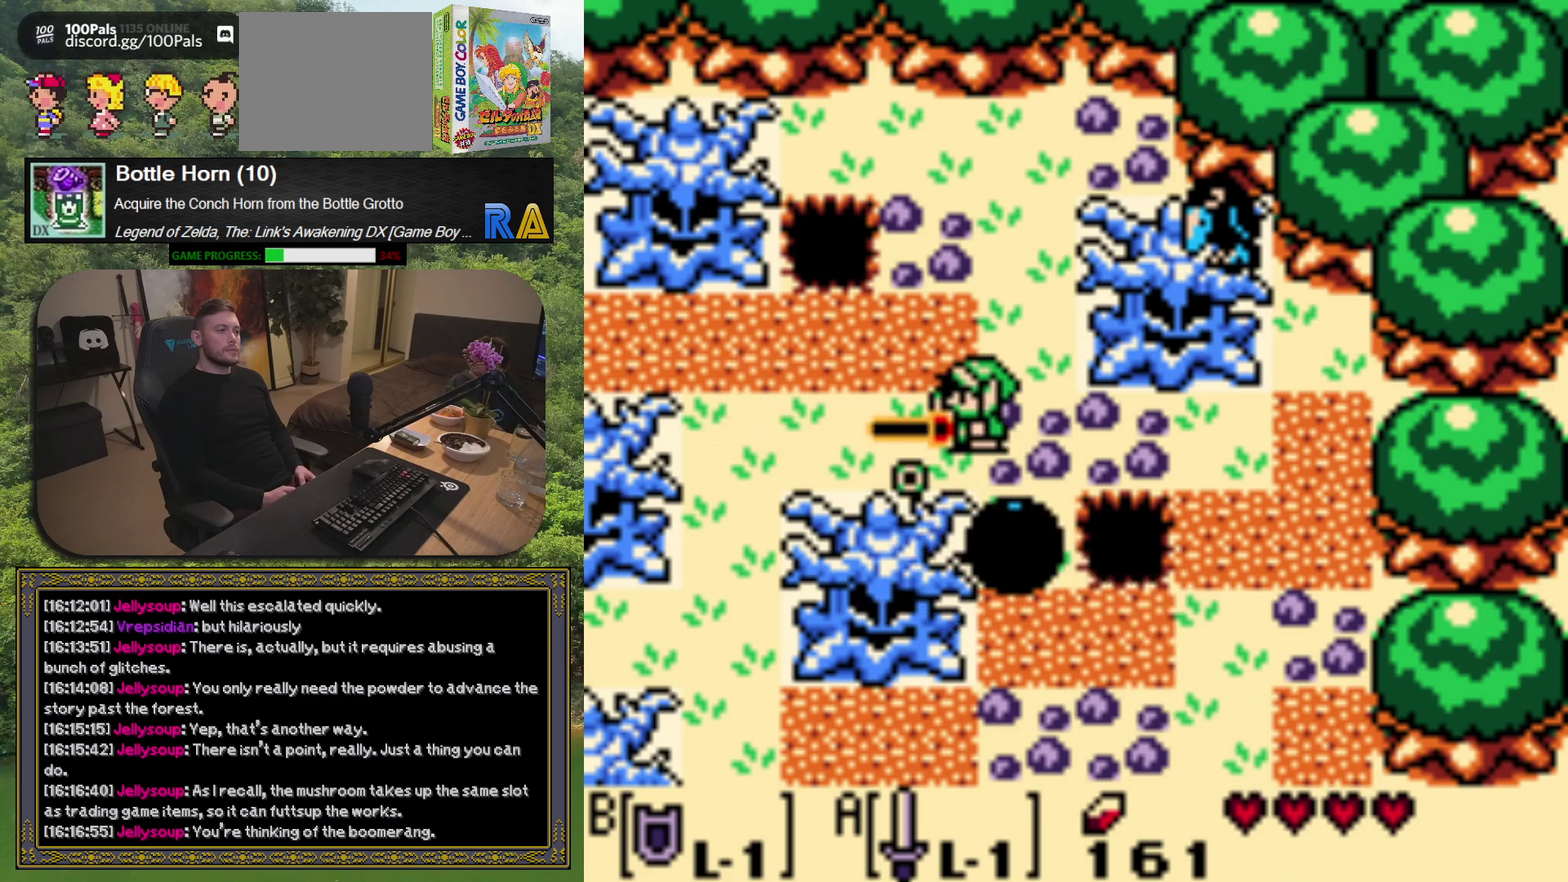
{"buttons": ["A"], "left_stick": "center", "events": [[450, "DPAD_RIGHT", "up"]]}
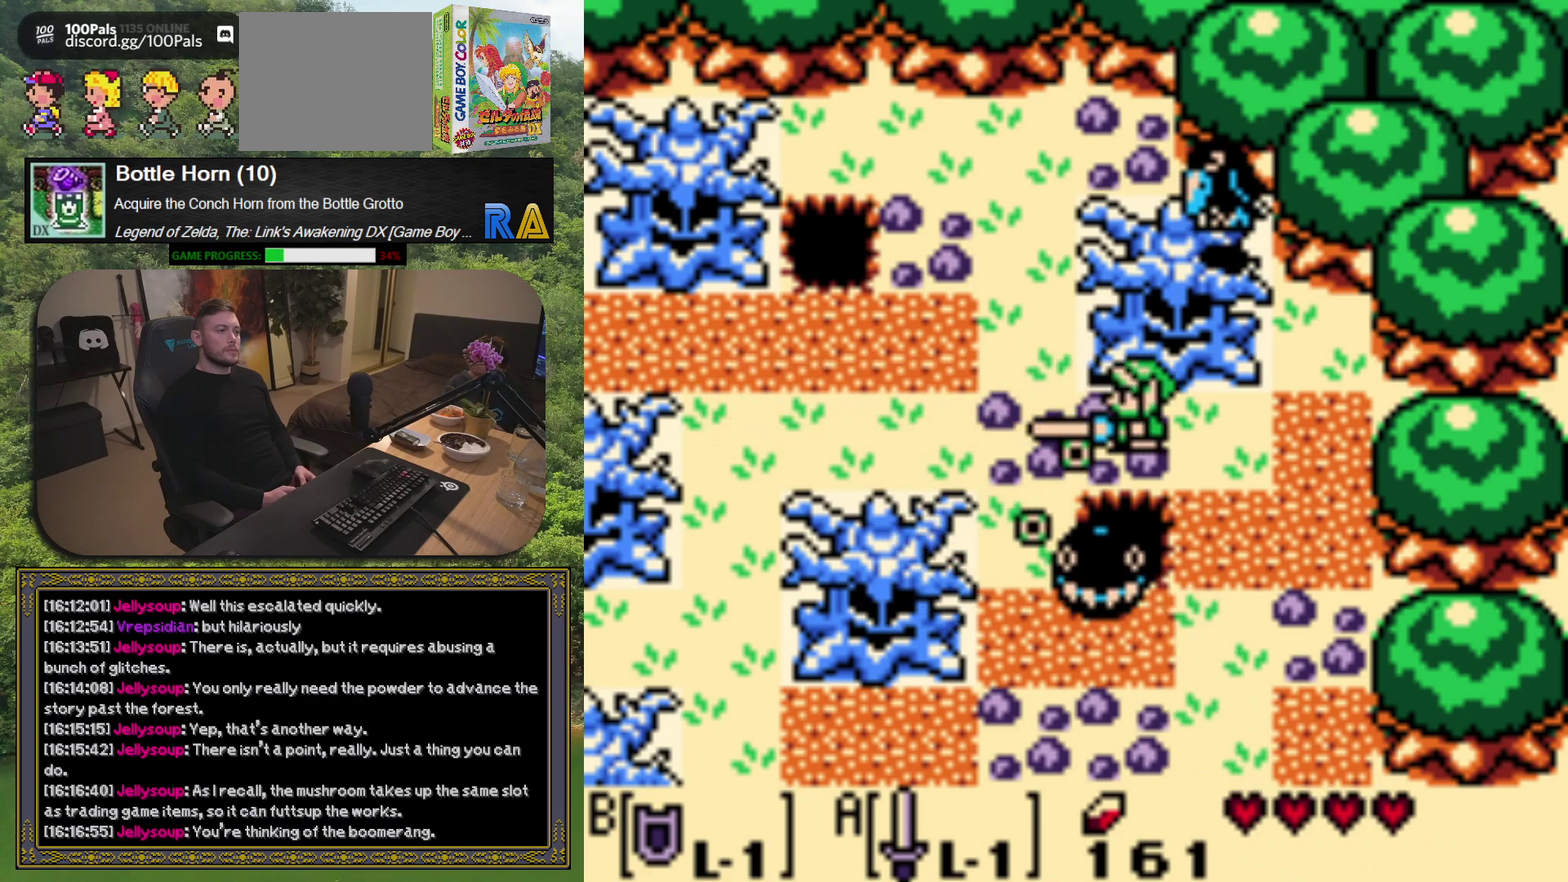
{"buttons": ["A", "DPAD_LEFT"], "left_stick": "center", "events": [[50, "DPAD_LEFT", "down"]]}
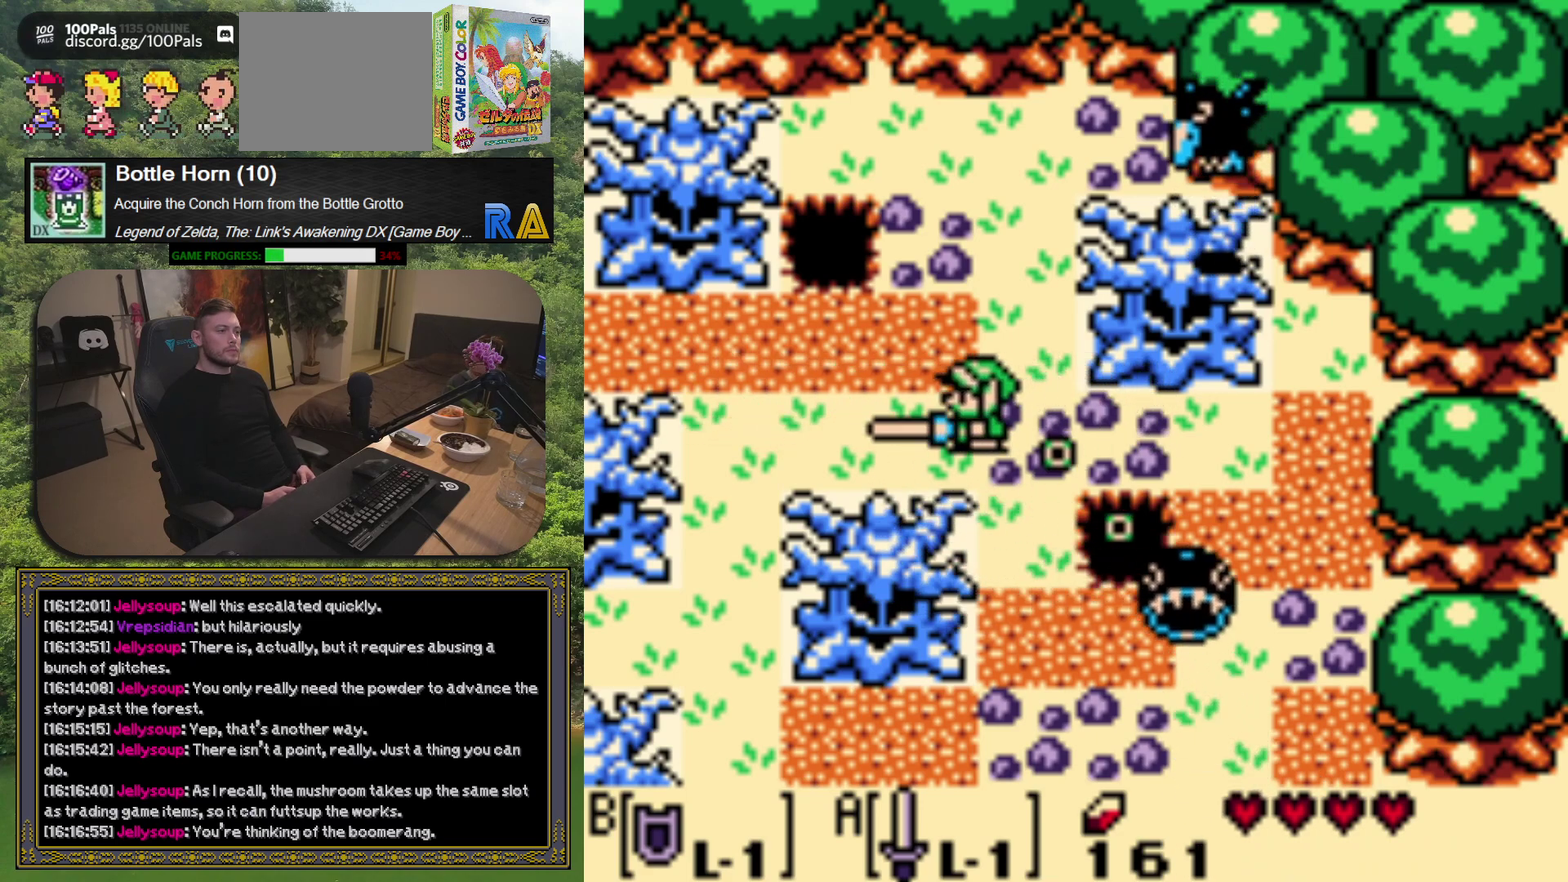
{"buttons": ["A"], "left_stick": "center", "events": [[200, "DPAD_LEFT", "up"]]}
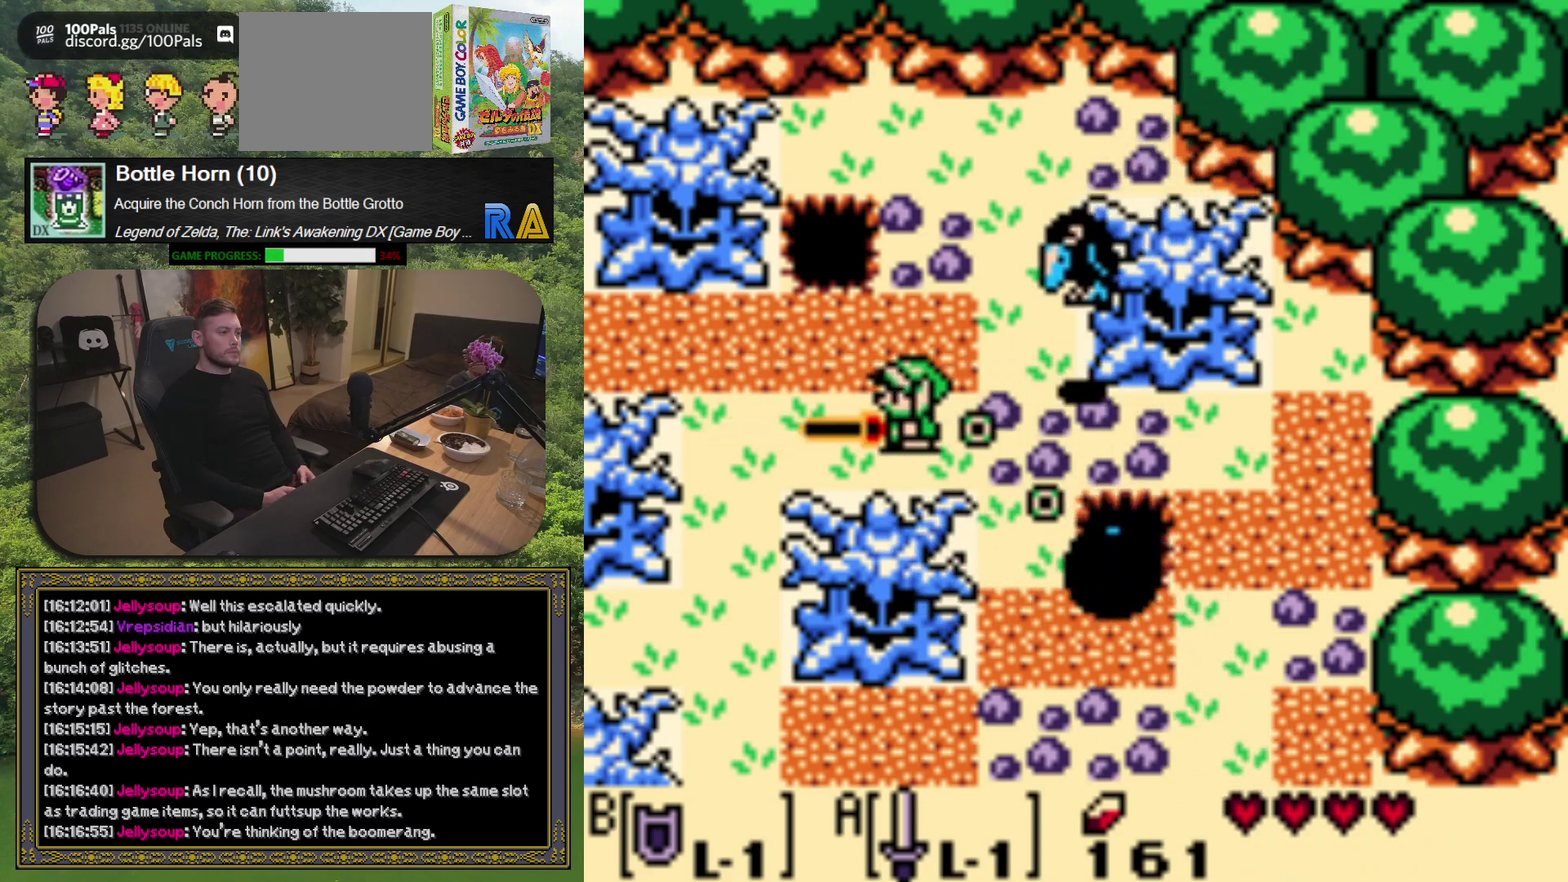
{"buttons": [], "left_stick": "center", "events": [[67, "A", "up"]]}
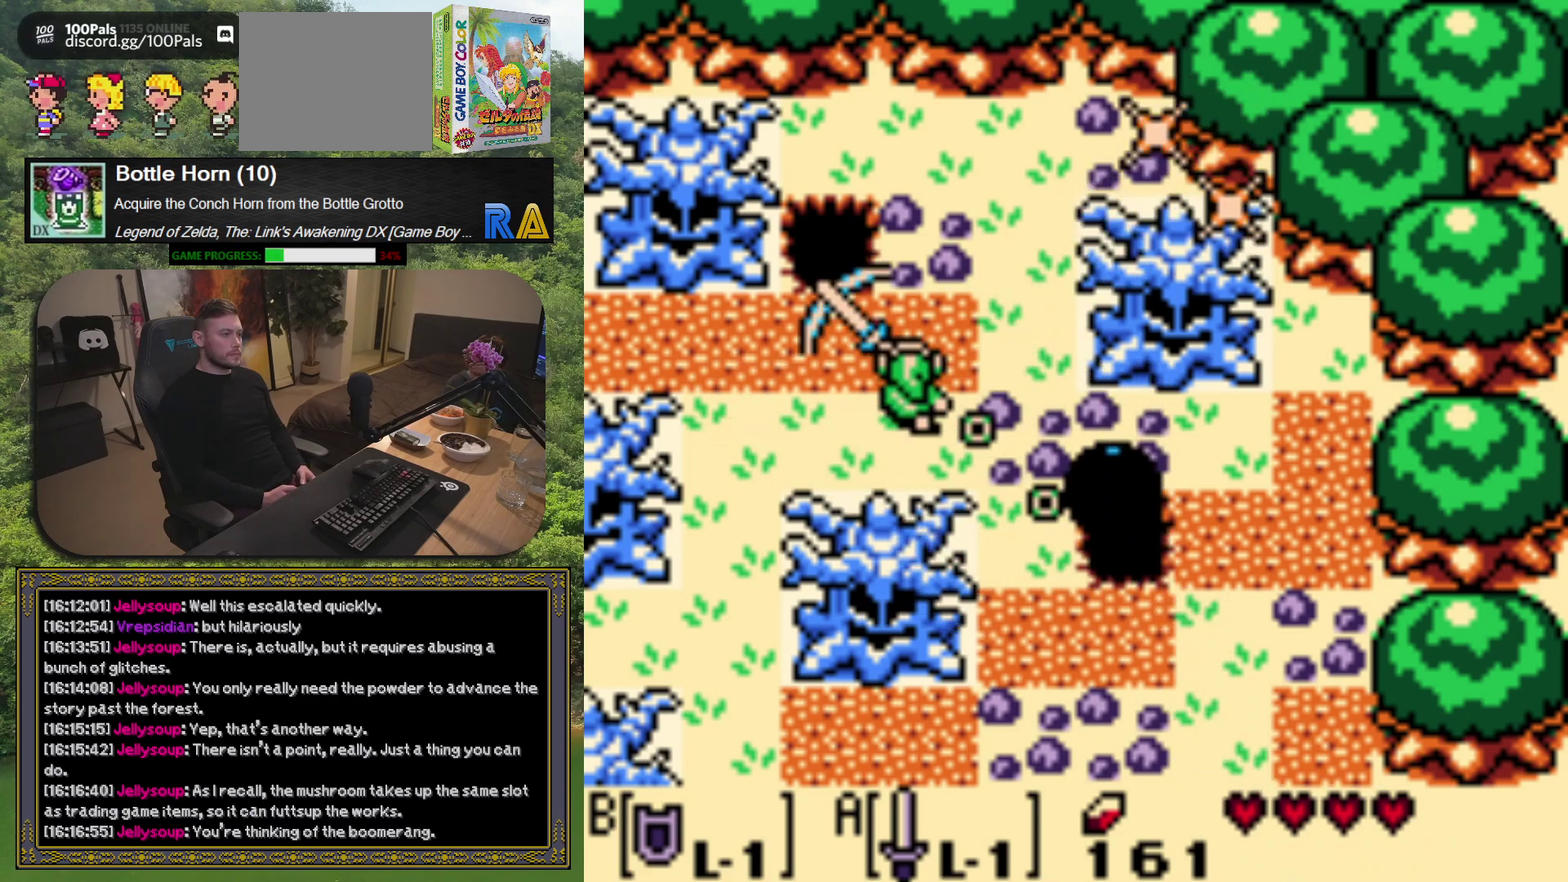
{"buttons": ["DPAD_RIGHT"], "left_stick": "center", "events": [[250, "DPAD_RIGHT", "down"]]}
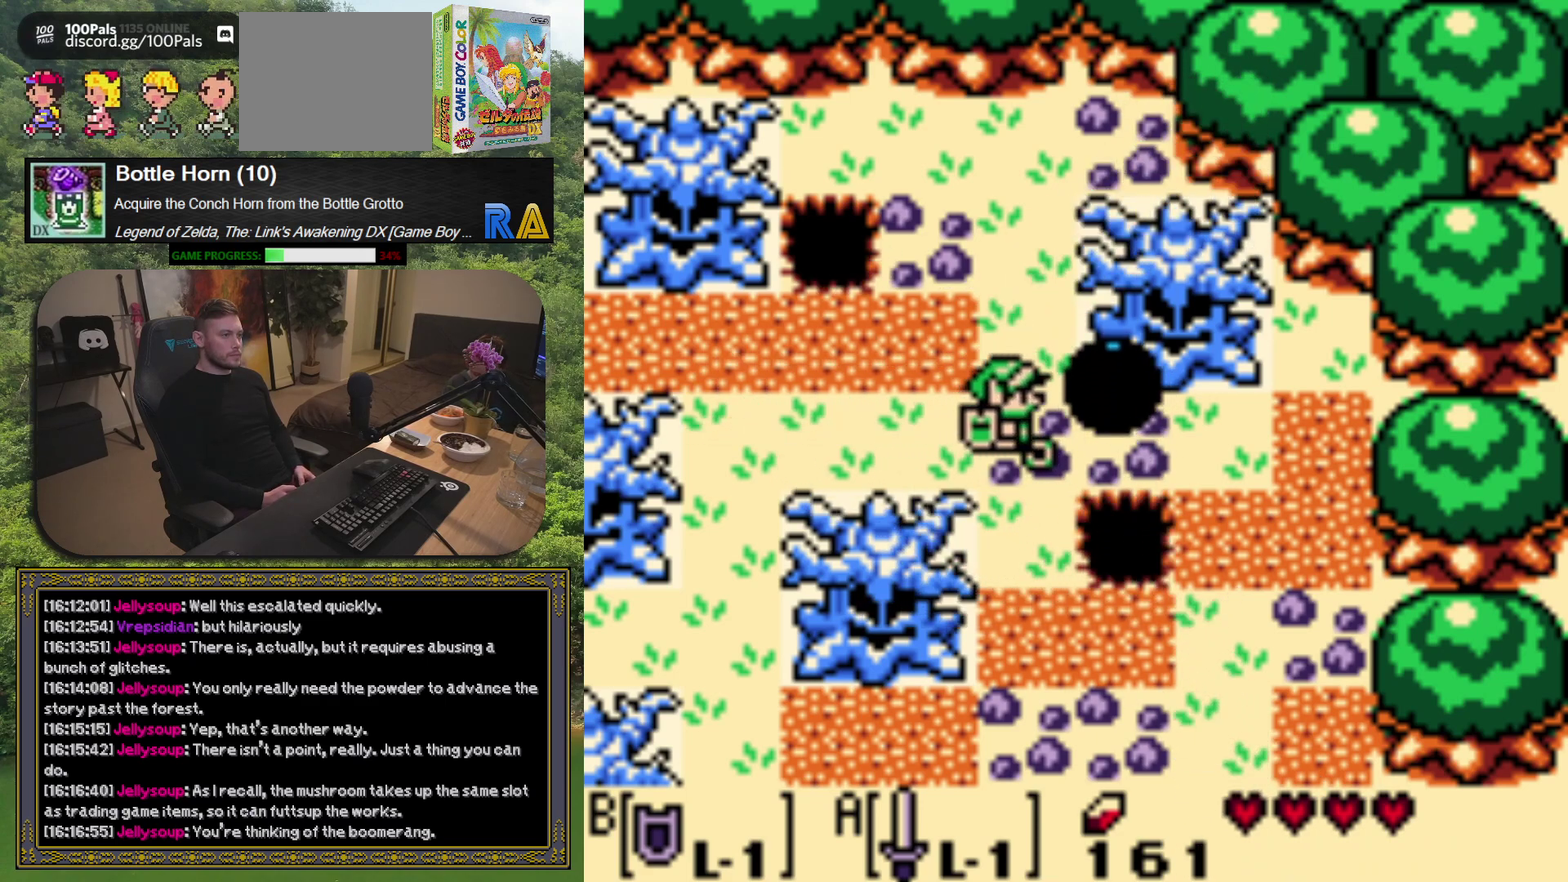
{"buttons": ["DPAD_RIGHT"], "left_stick": "center", "events": []}
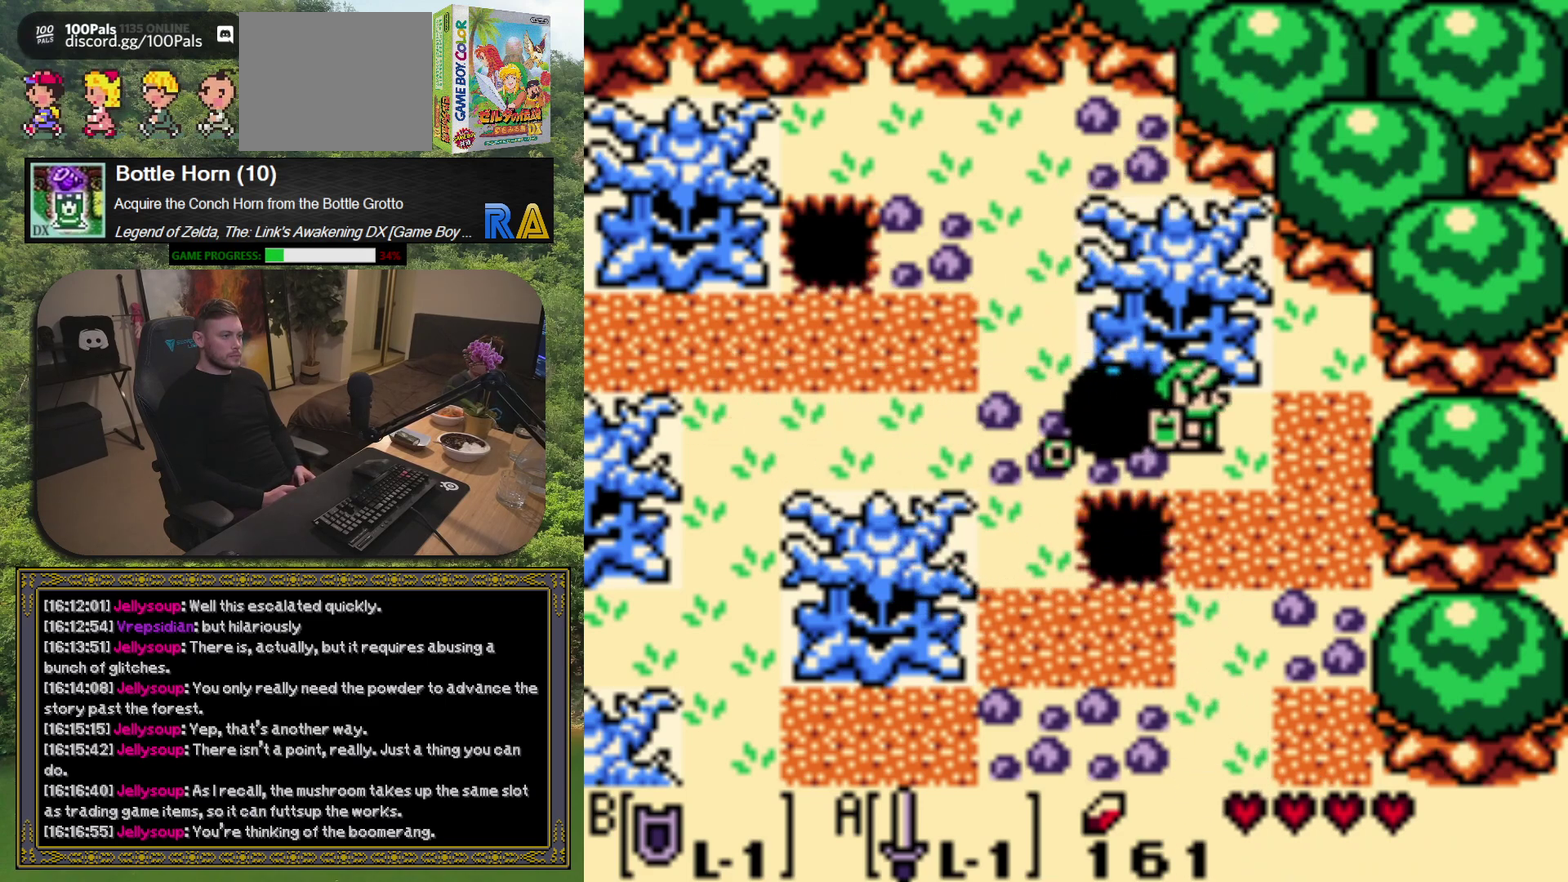
{"buttons": ["DPAD_DOWN"], "left_stick": "center", "events": [[67, "DPAD_DOWN", "down"], [150, "DPAD_RIGHT", "up"]]}
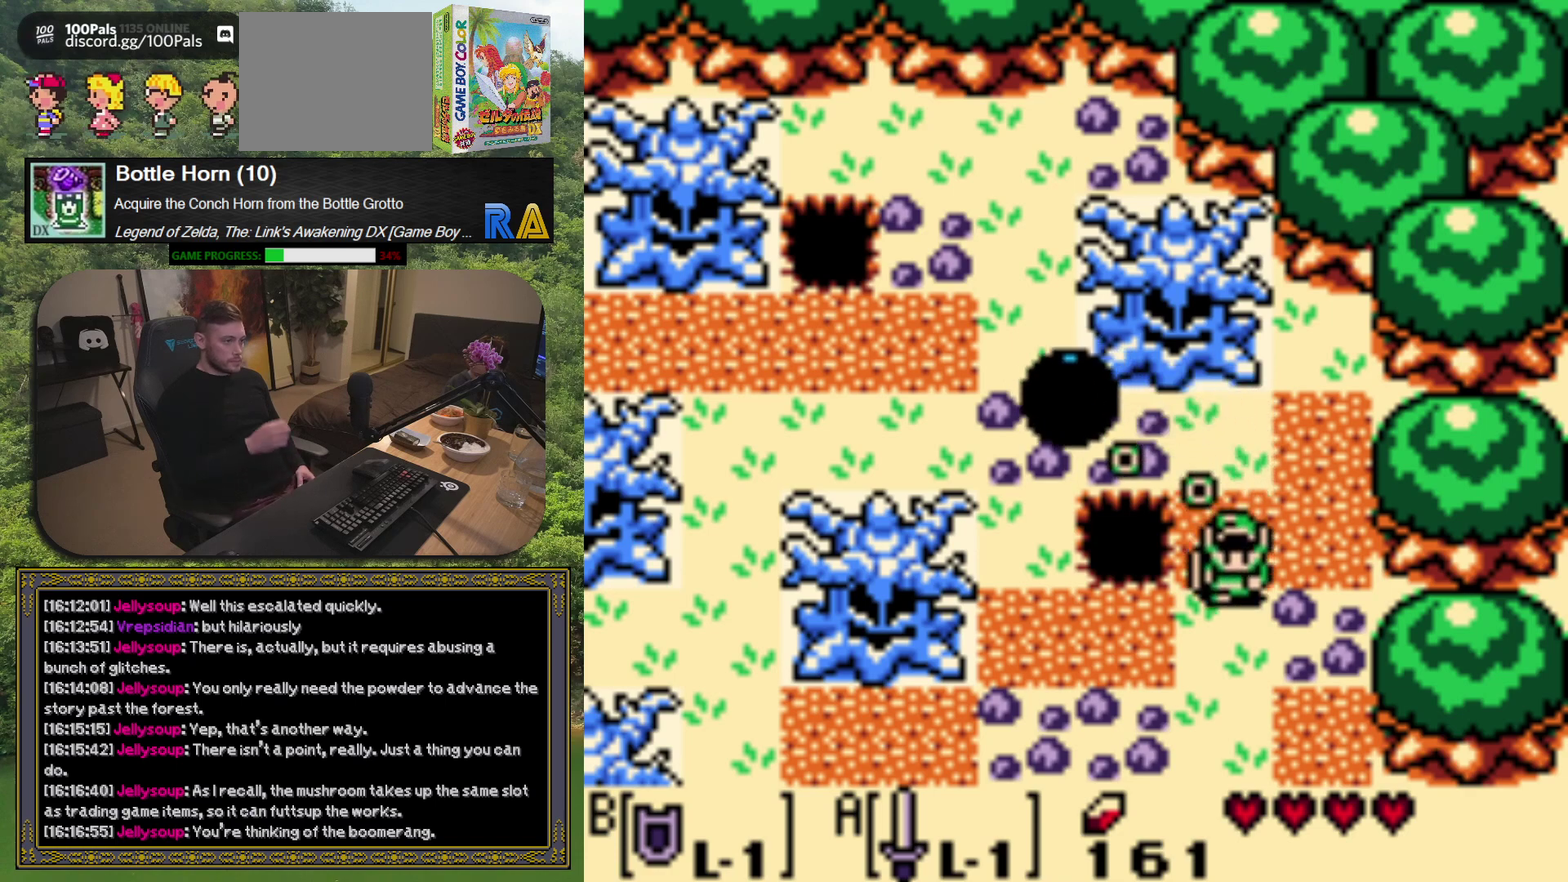
{"buttons": ["DPAD_DOWN"], "left_stick": "center", "events": []}
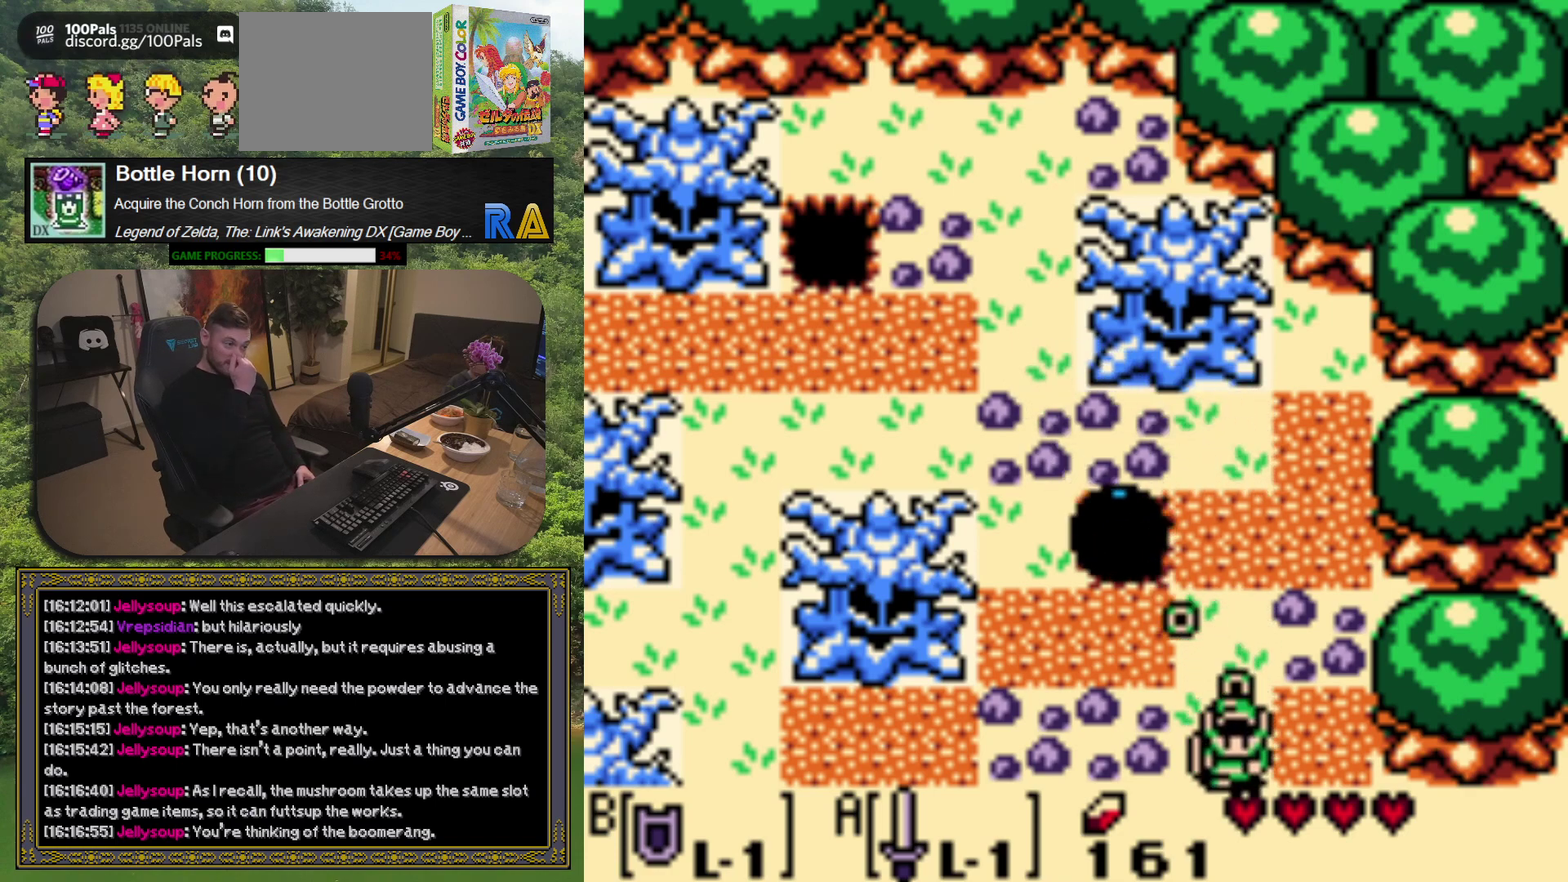
{"buttons": ["DPAD_DOWN"], "left_stick": "center", "events": []}
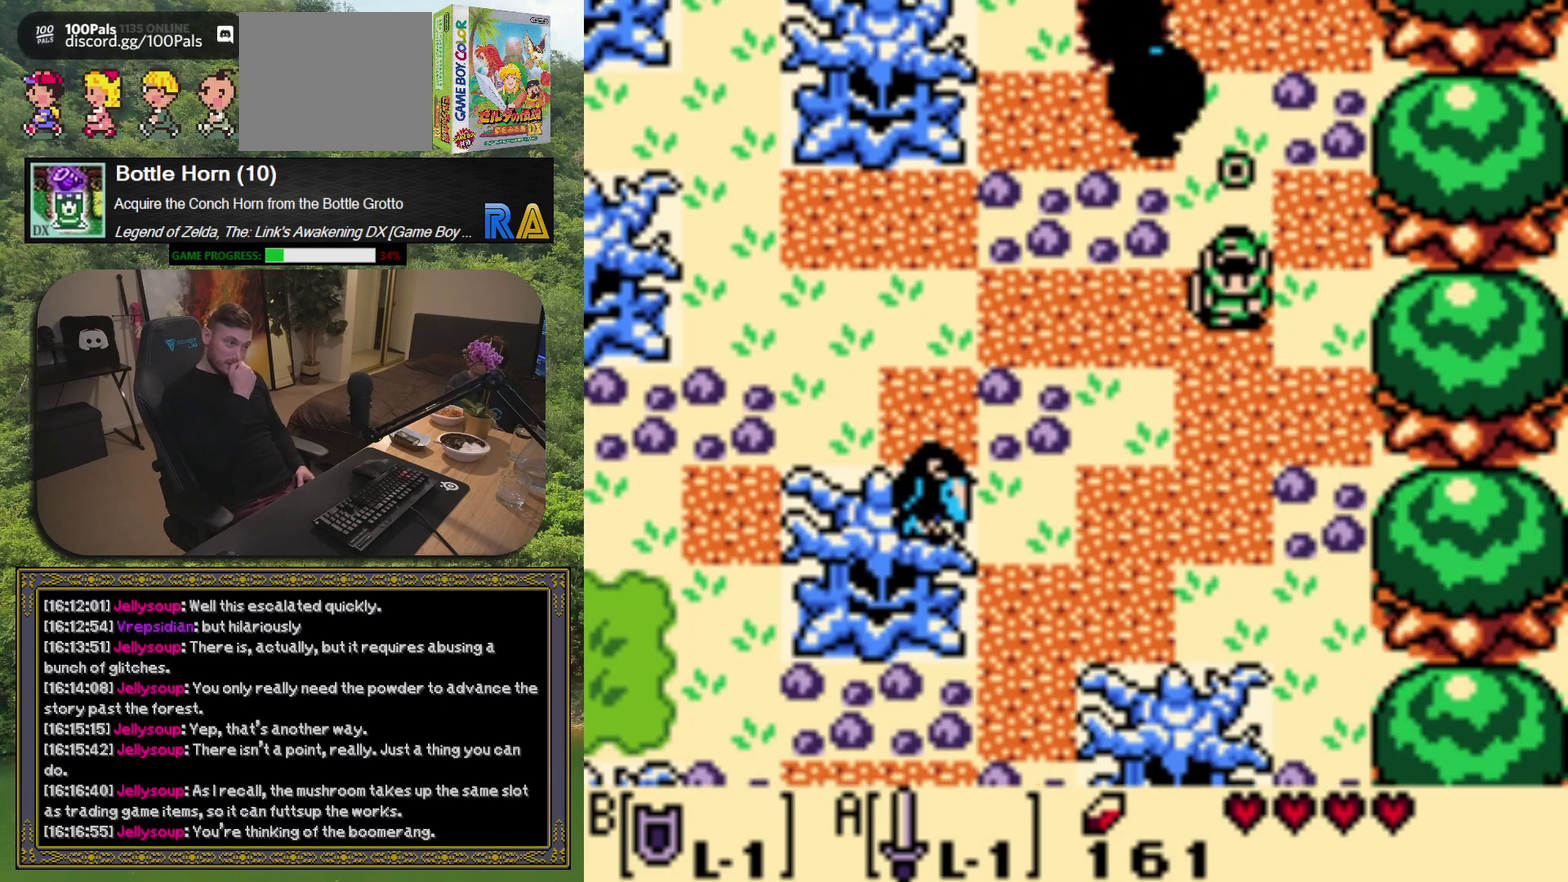
{"buttons": ["DPAD_DOWN"], "left_stick": "center", "events": []}
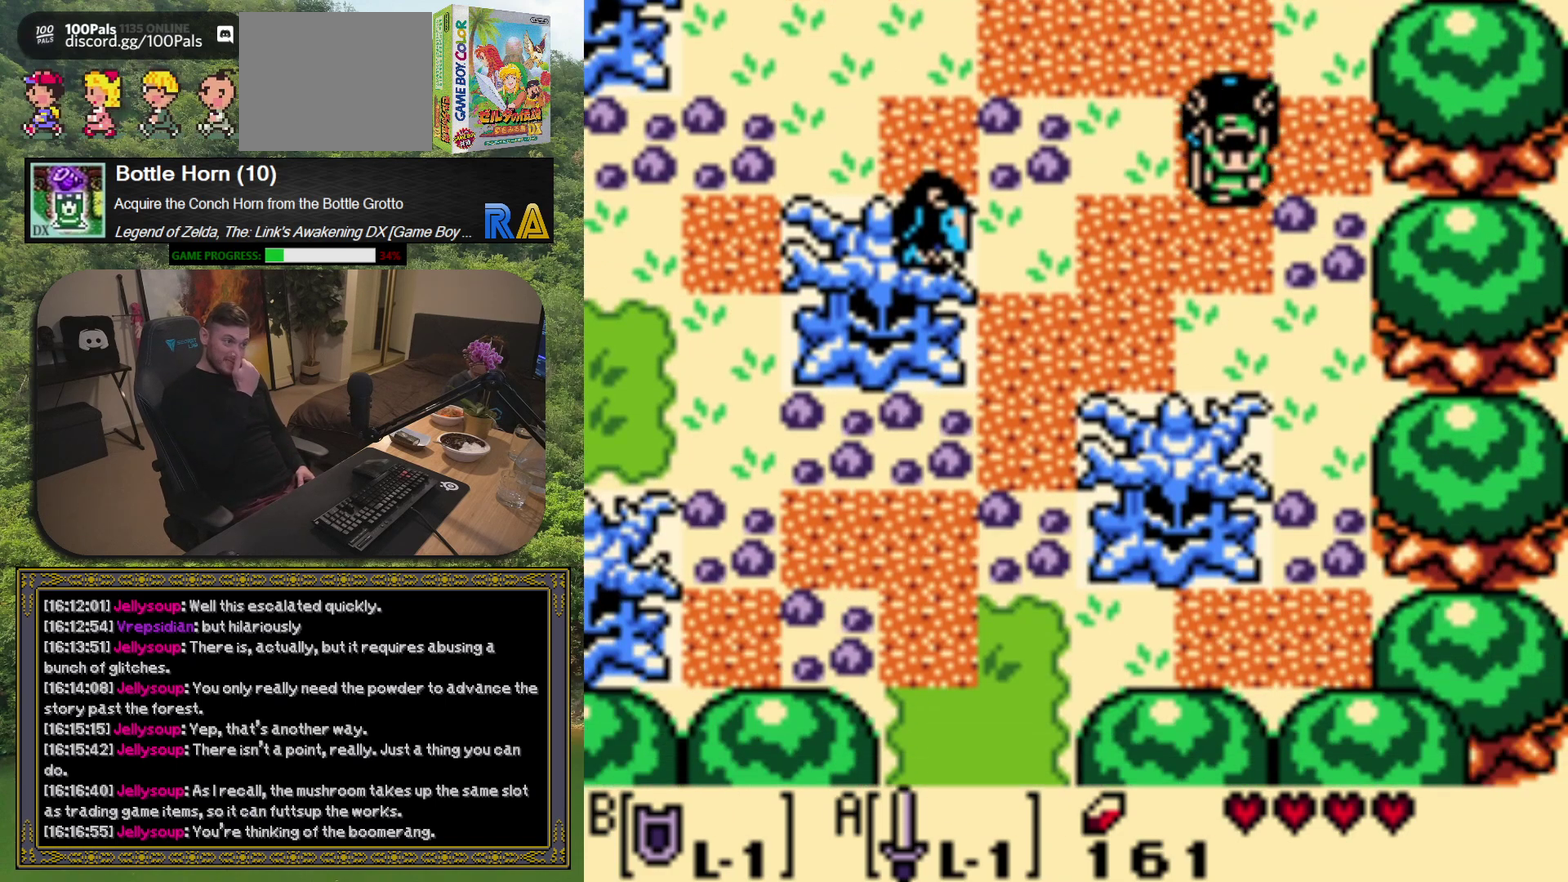
{"buttons": ["DPAD_DOWN"], "left_stick": "center", "events": []}
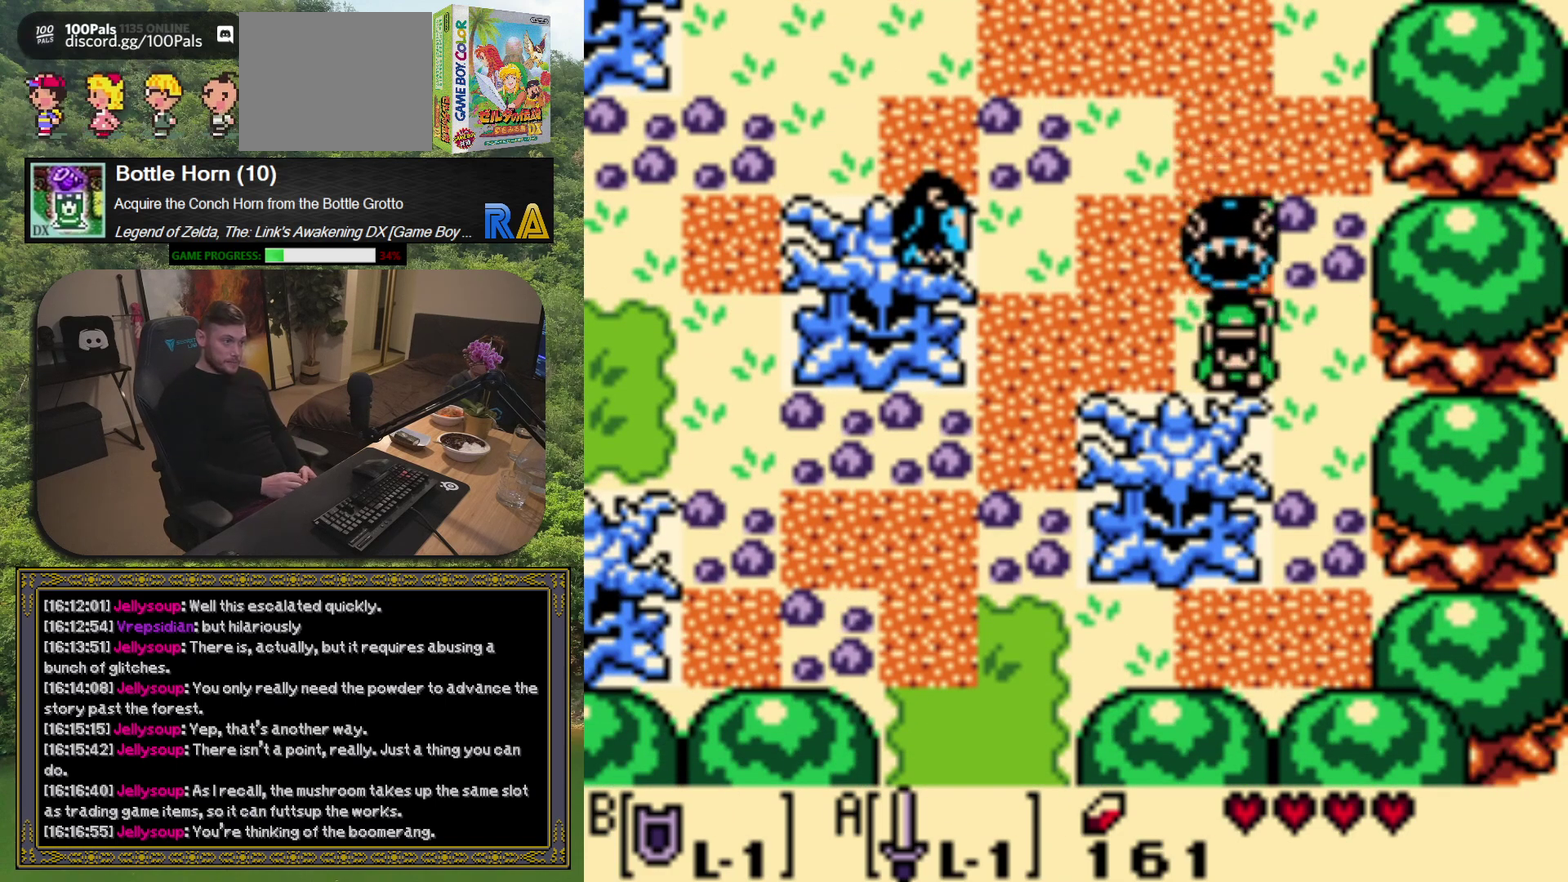
{"buttons": ["DPAD_DOWN"], "left_stick": "center", "events": [[17, "DPAD_RIGHT", "down"], [250, "DPAD_RIGHT", "up"]]}
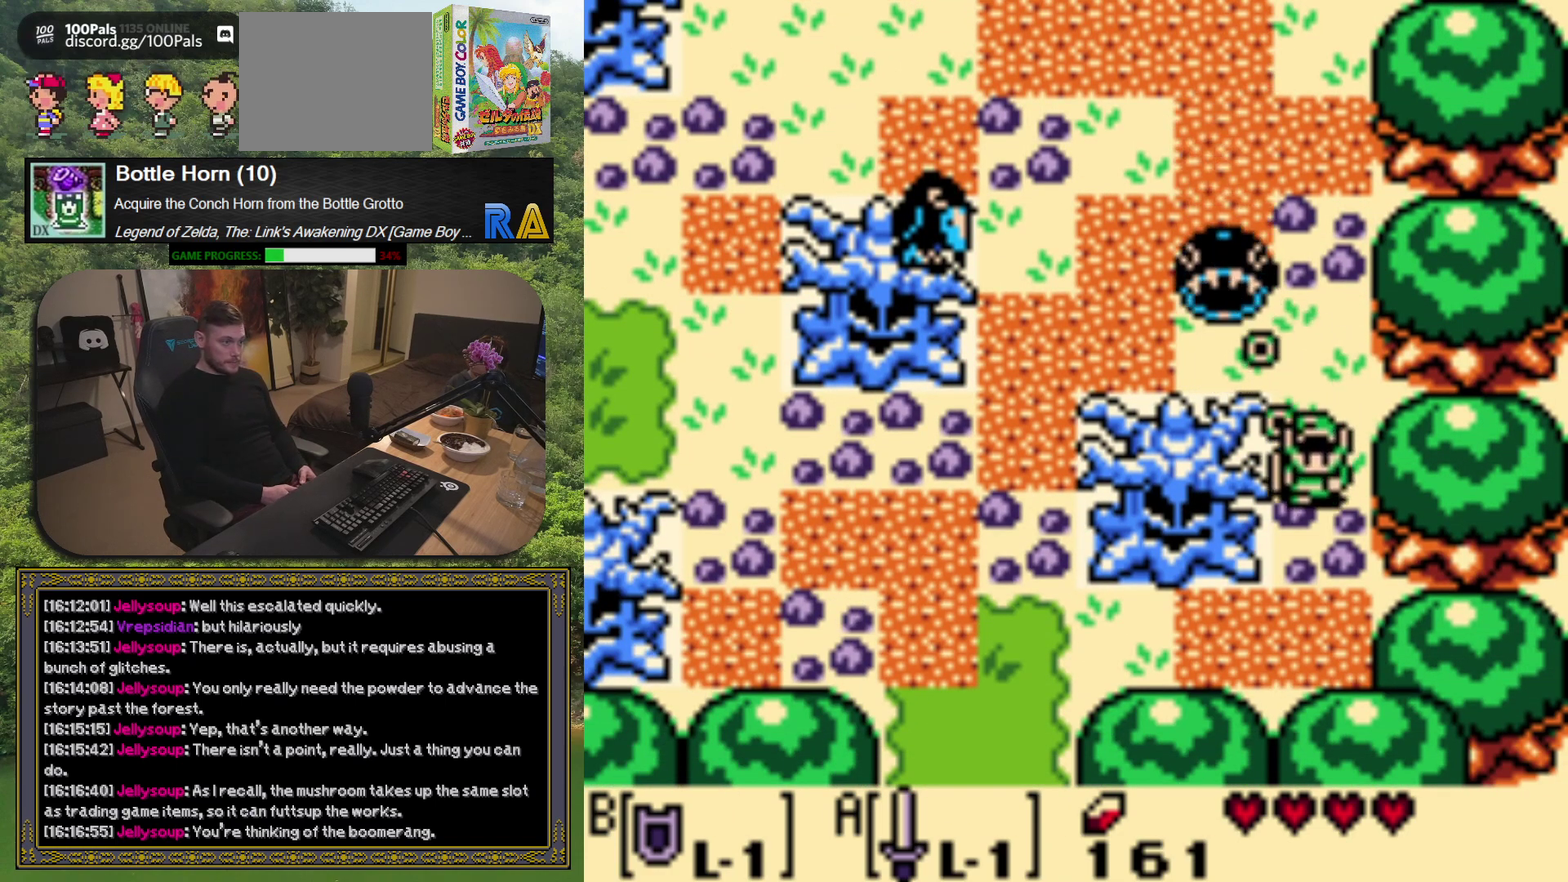
{"buttons": ["DPAD_DOWN", "DPAD_LEFT"], "left_stick": "center", "events": [[267, "DPAD_LEFT", "down"]]}